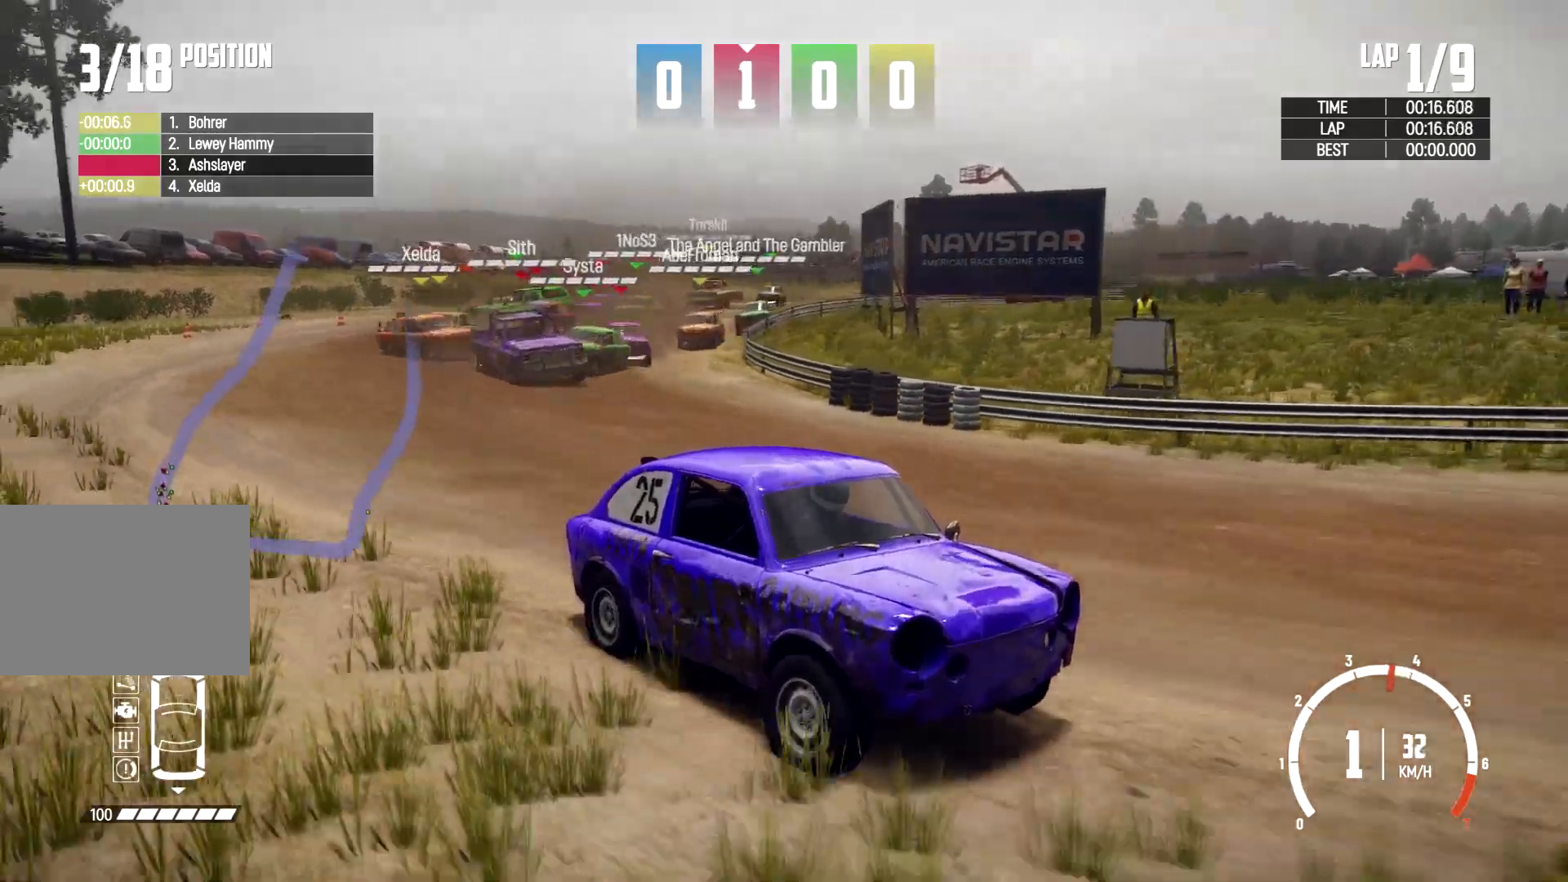
Gameplay with a controller (Xbox layout); each line is a JSON object with the inputs held at the frame after it (dt_ms = milliseconds from this image to that frame). "events" lists button and stick changes between this image and that frame as [ms after this image, input, new state], when the widget could be followed in between. Not read: R2 R3.
{"dt_ms": 500, "buttons": [], "left_stick": "center", "right_stick": "down-left", "events": [[133, "left_stick", "center"], [200, "left_stick", "left"], [400, "left_stick", "center"]]}
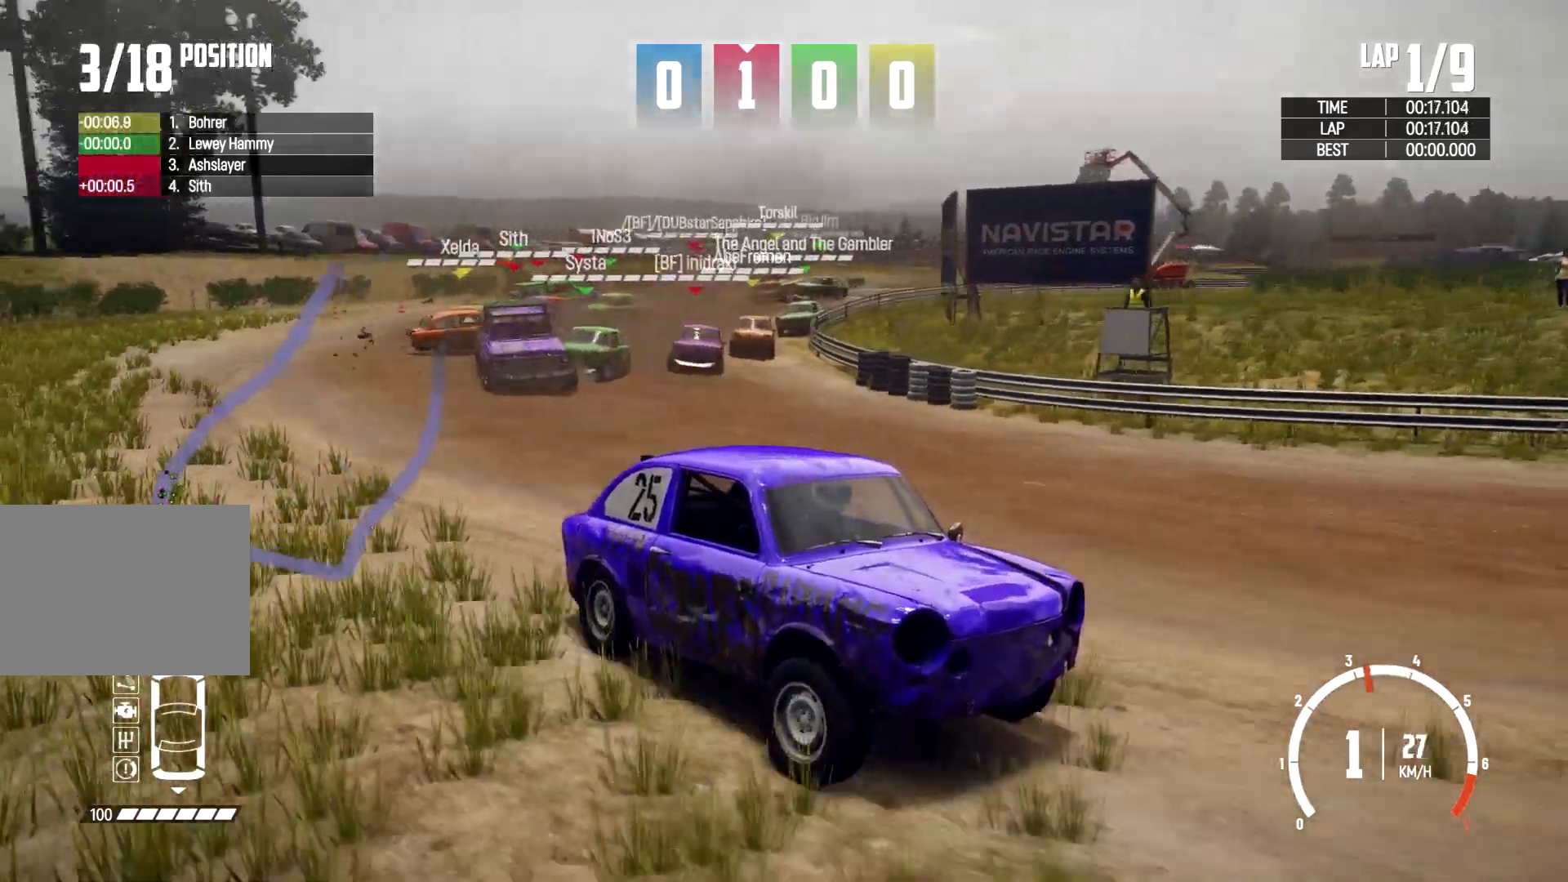
{"dt_ms": 500, "buttons": [], "left_stick": "center", "right_stick": "down-left", "events": [[200, "left_stick", "left"], [433, "left_stick", "center"]]}
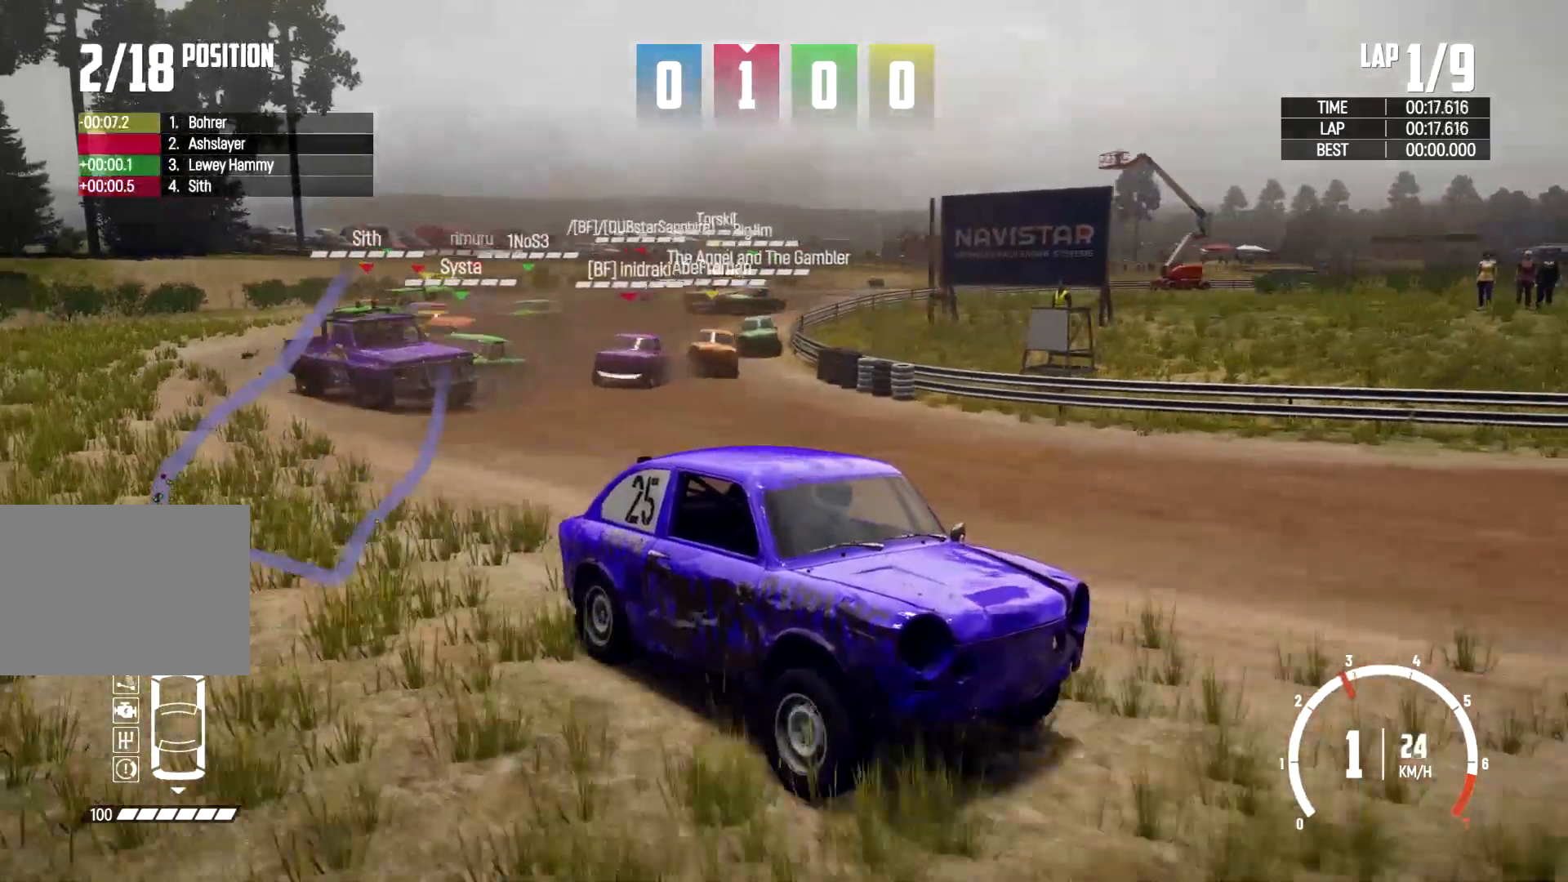
{"dt_ms": 500, "buttons": [], "left_stick": "center", "right_stick": "center", "events": [[67, "left_stick", "left"], [200, "left_stick", "center"], [300, "left_stick", "left"], [433, "right_stick", "center"], [500, "left_stick", "center"]]}
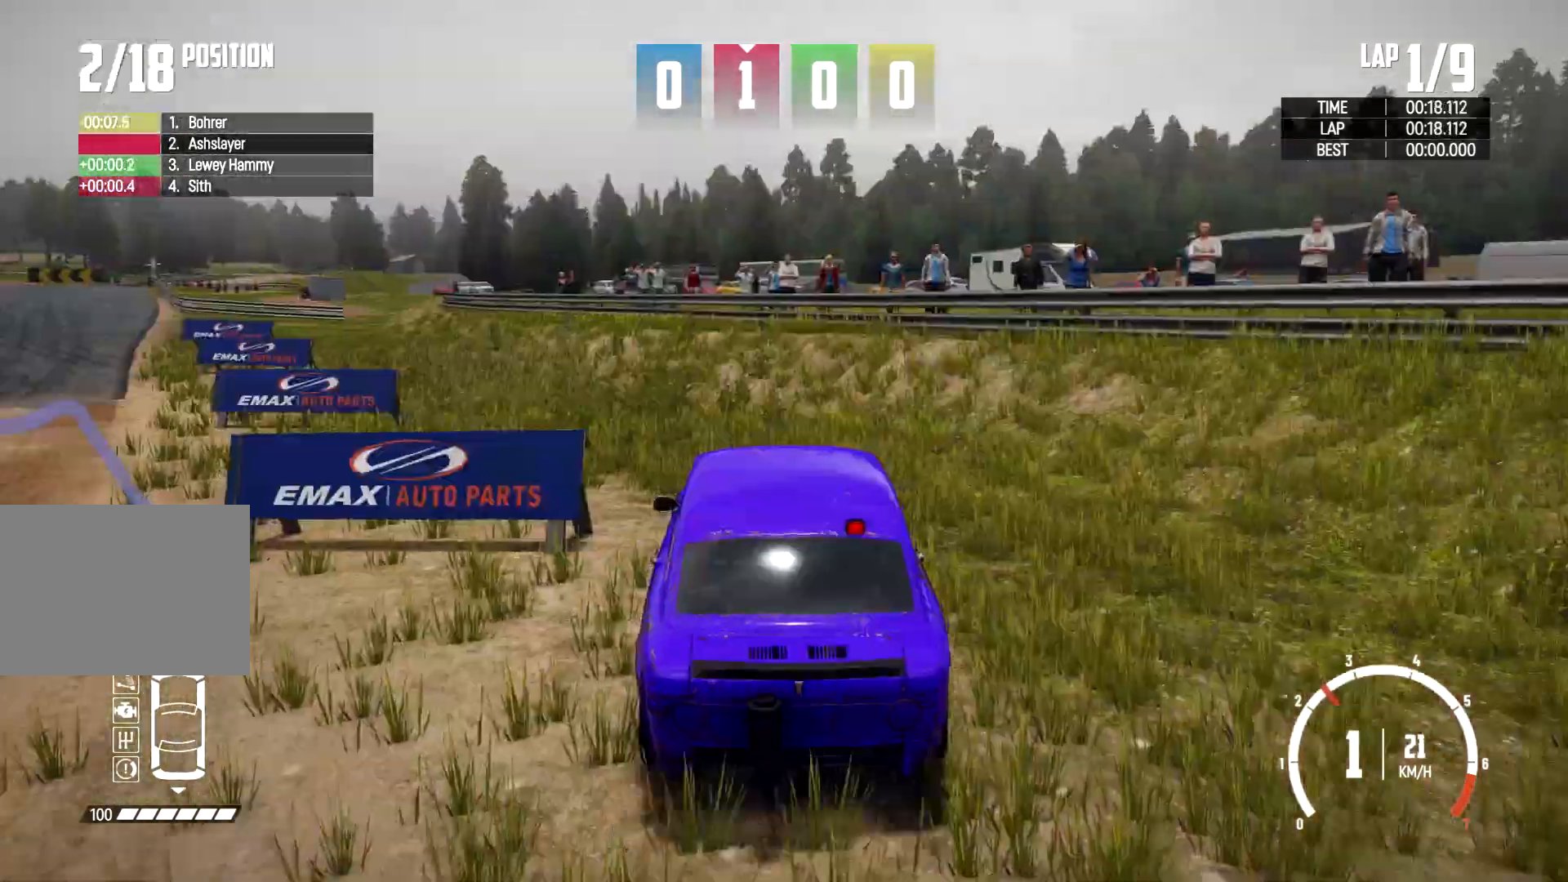
{"dt_ms": 500, "buttons": [], "left_stick": "center", "right_stick": "down", "events": [[267, "right_stick", "down"]]}
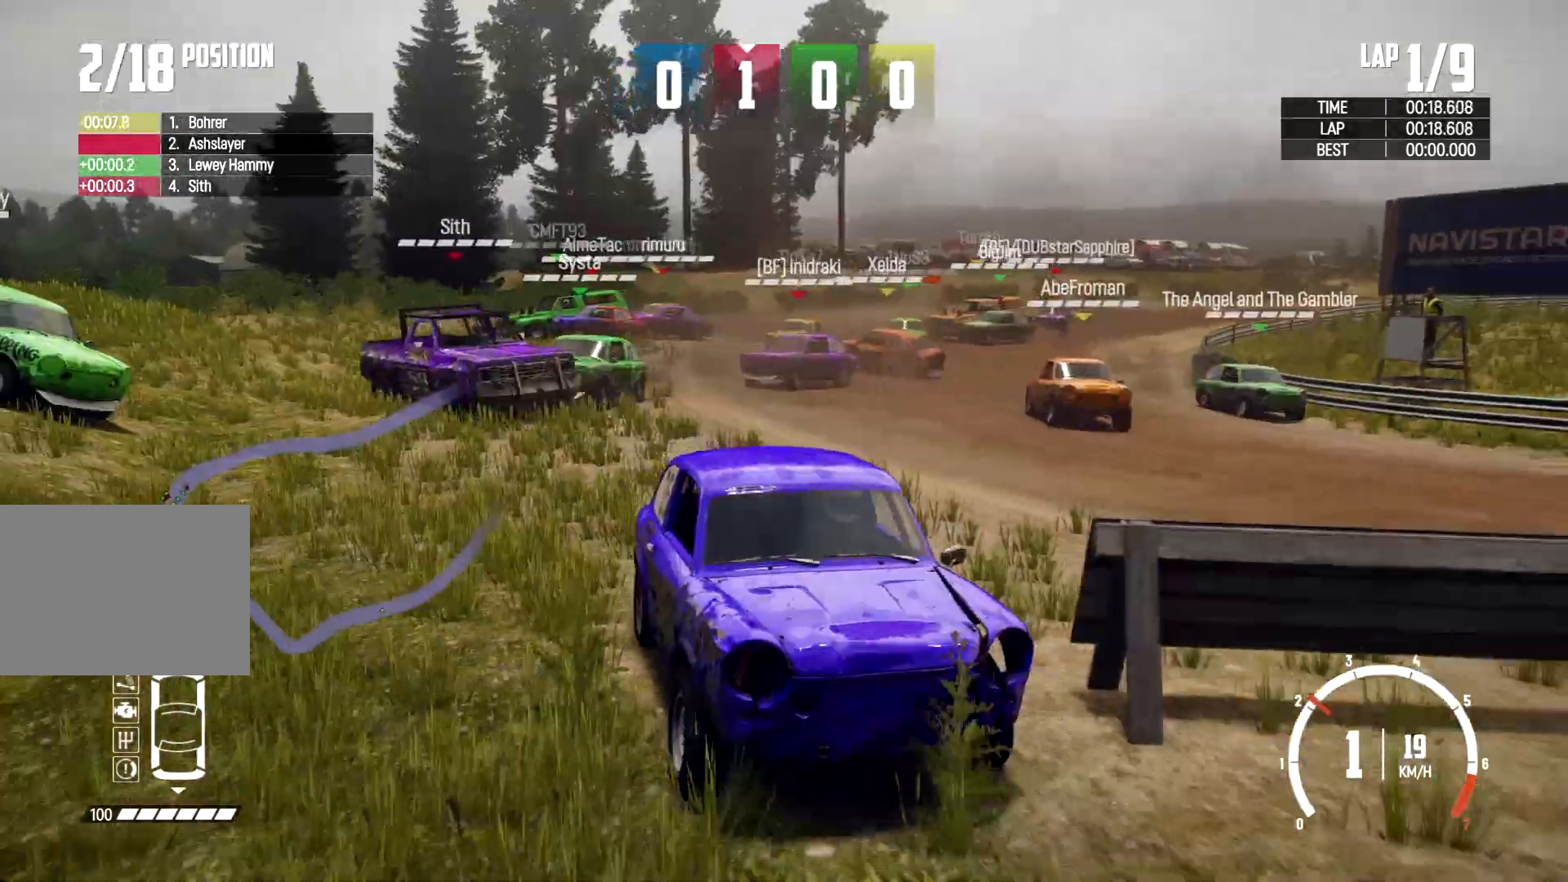
{"dt_ms": 500, "buttons": [], "left_stick": "left", "right_stick": "down", "events": [[400, "left_stick", "left"]]}
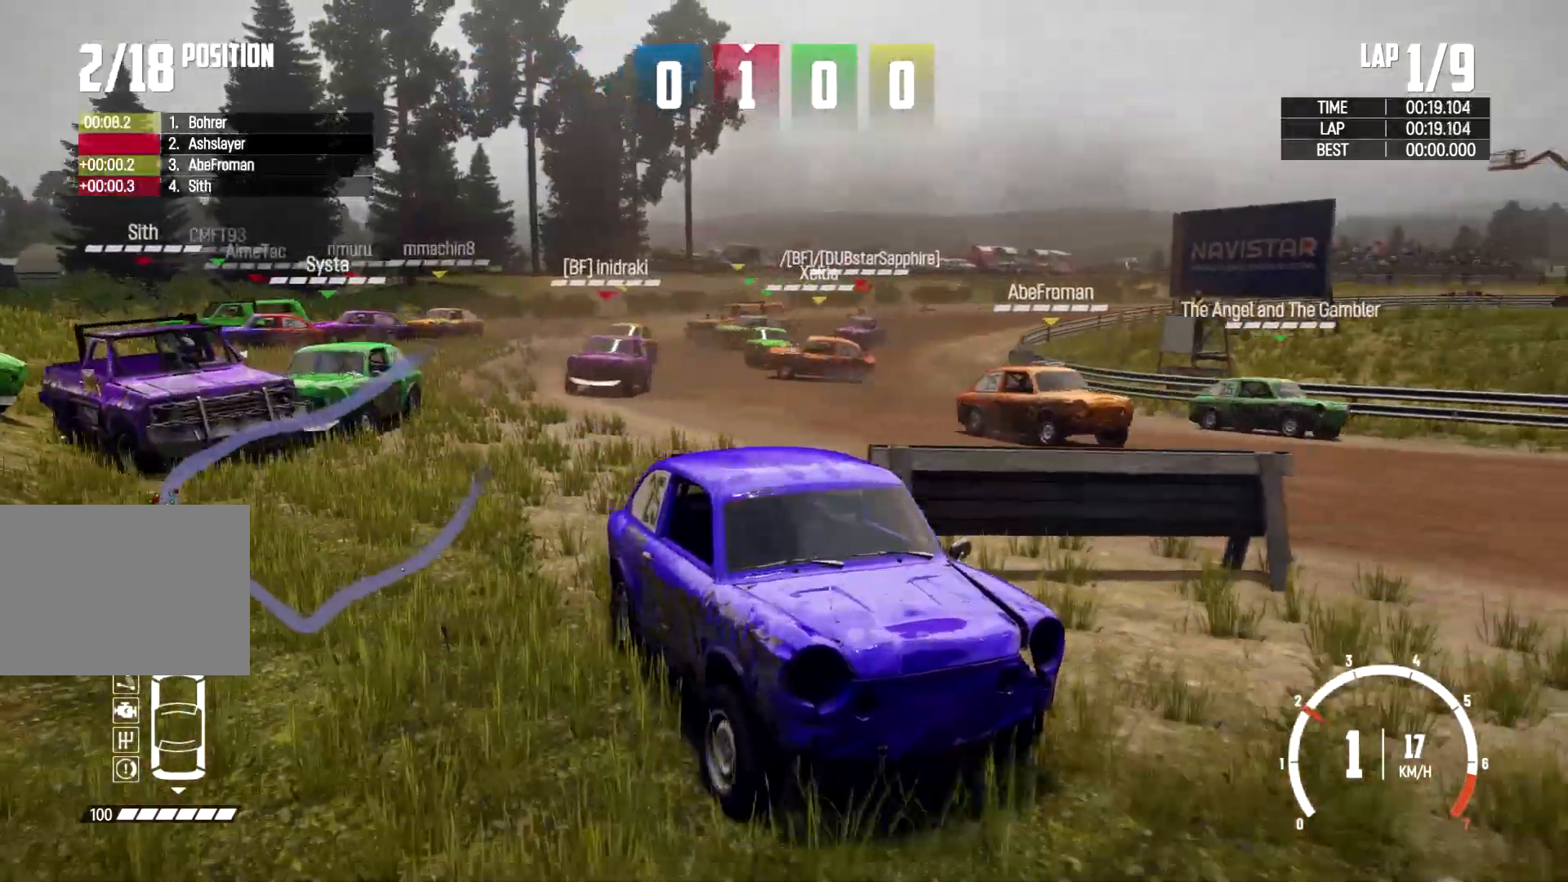
{"dt_ms": 500, "buttons": [], "left_stick": "left", "right_stick": "down", "events": []}
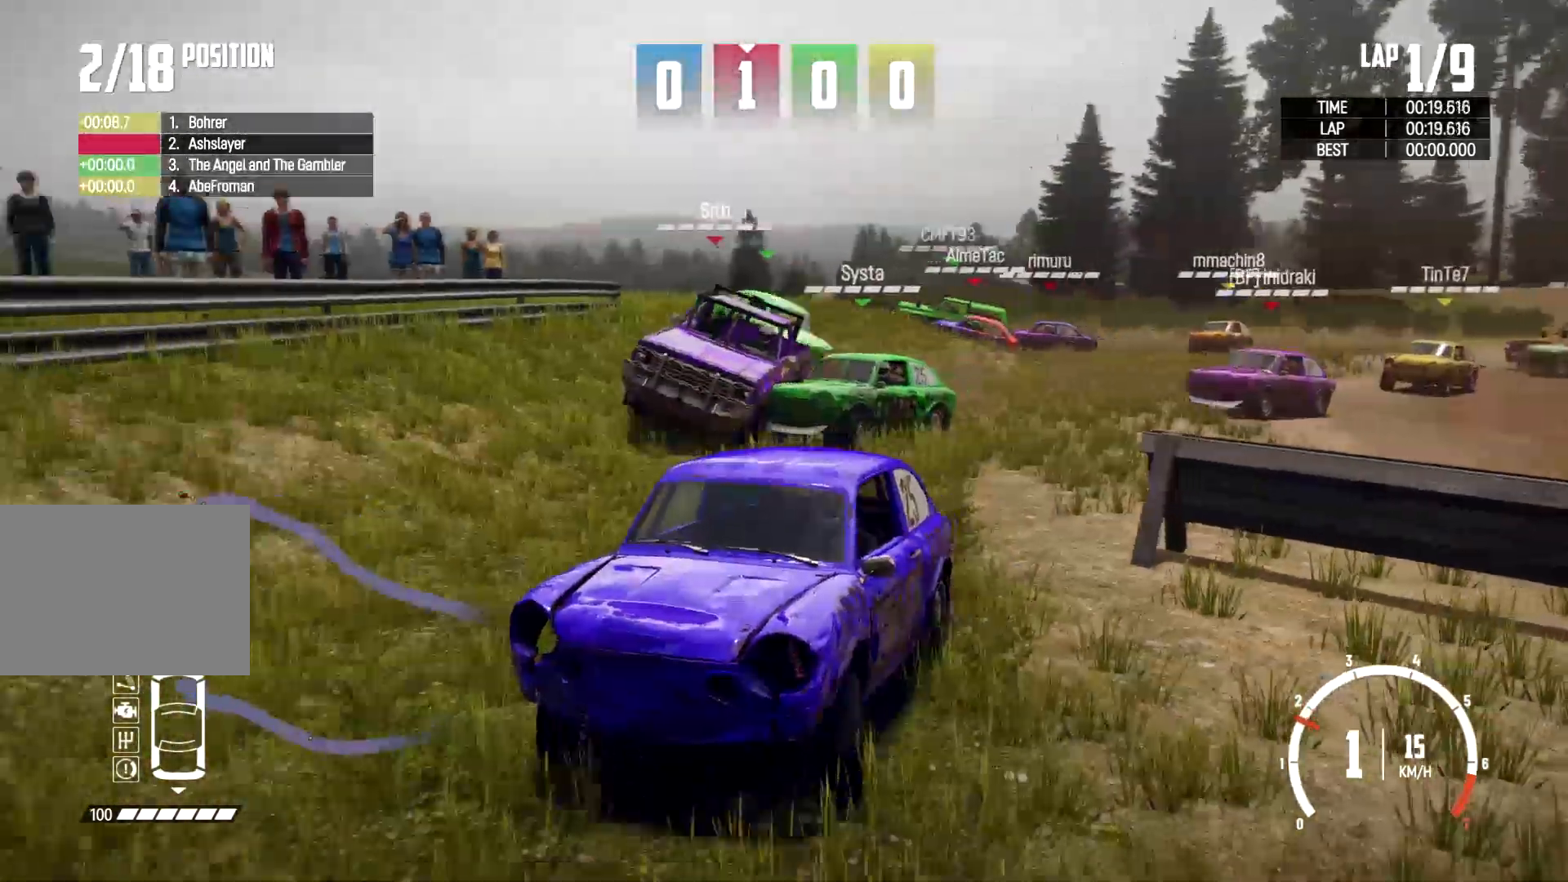
{"dt_ms": 500, "buttons": [], "left_stick": "left", "right_stick": "down", "events": []}
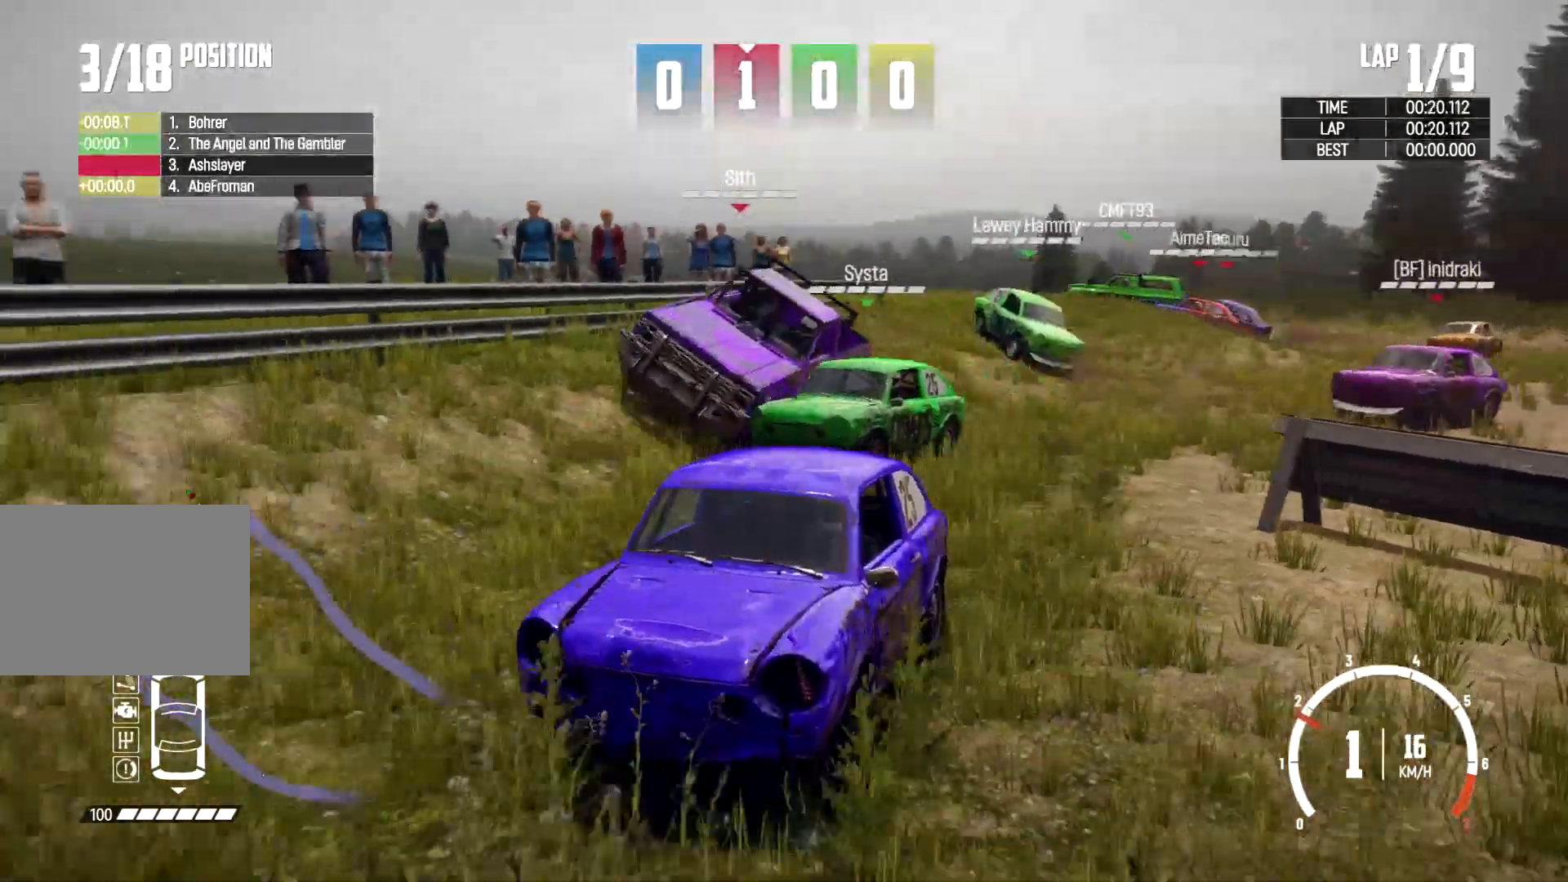
{"dt_ms": 500, "buttons": [], "left_stick": "right", "right_stick": "center", "events": [[100, "left_stick", "center"], [367, "right_stick", "center"], [467, "left_stick", "right"]]}
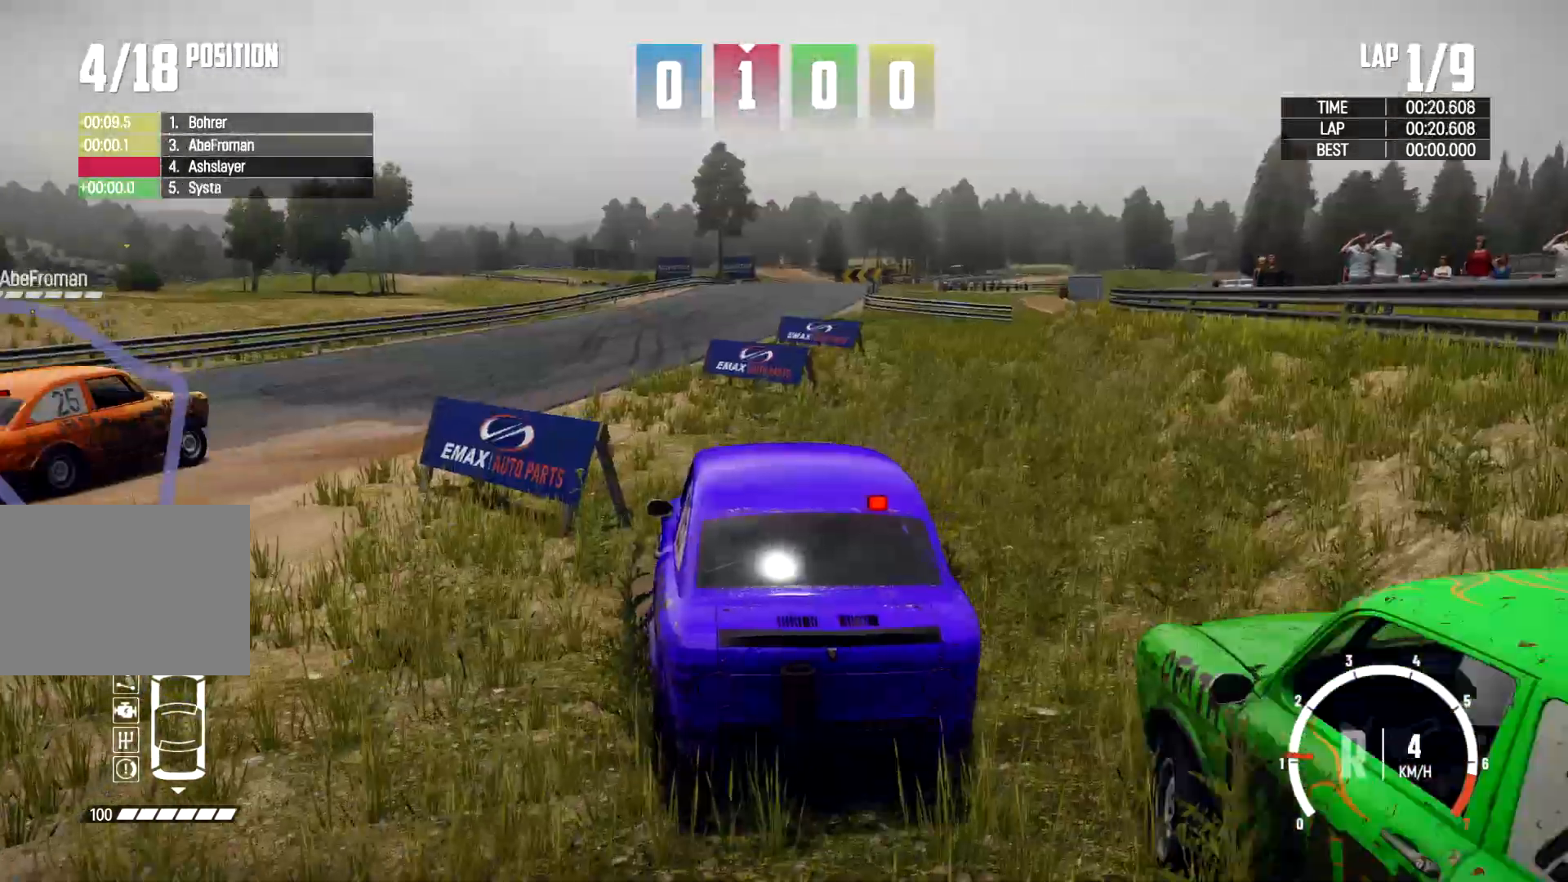
{"dt_ms": 500, "buttons": [], "left_stick": "left", "right_stick": "center", "events": [[200, "left_stick", "center"], [400, "left_stick", "left"]]}
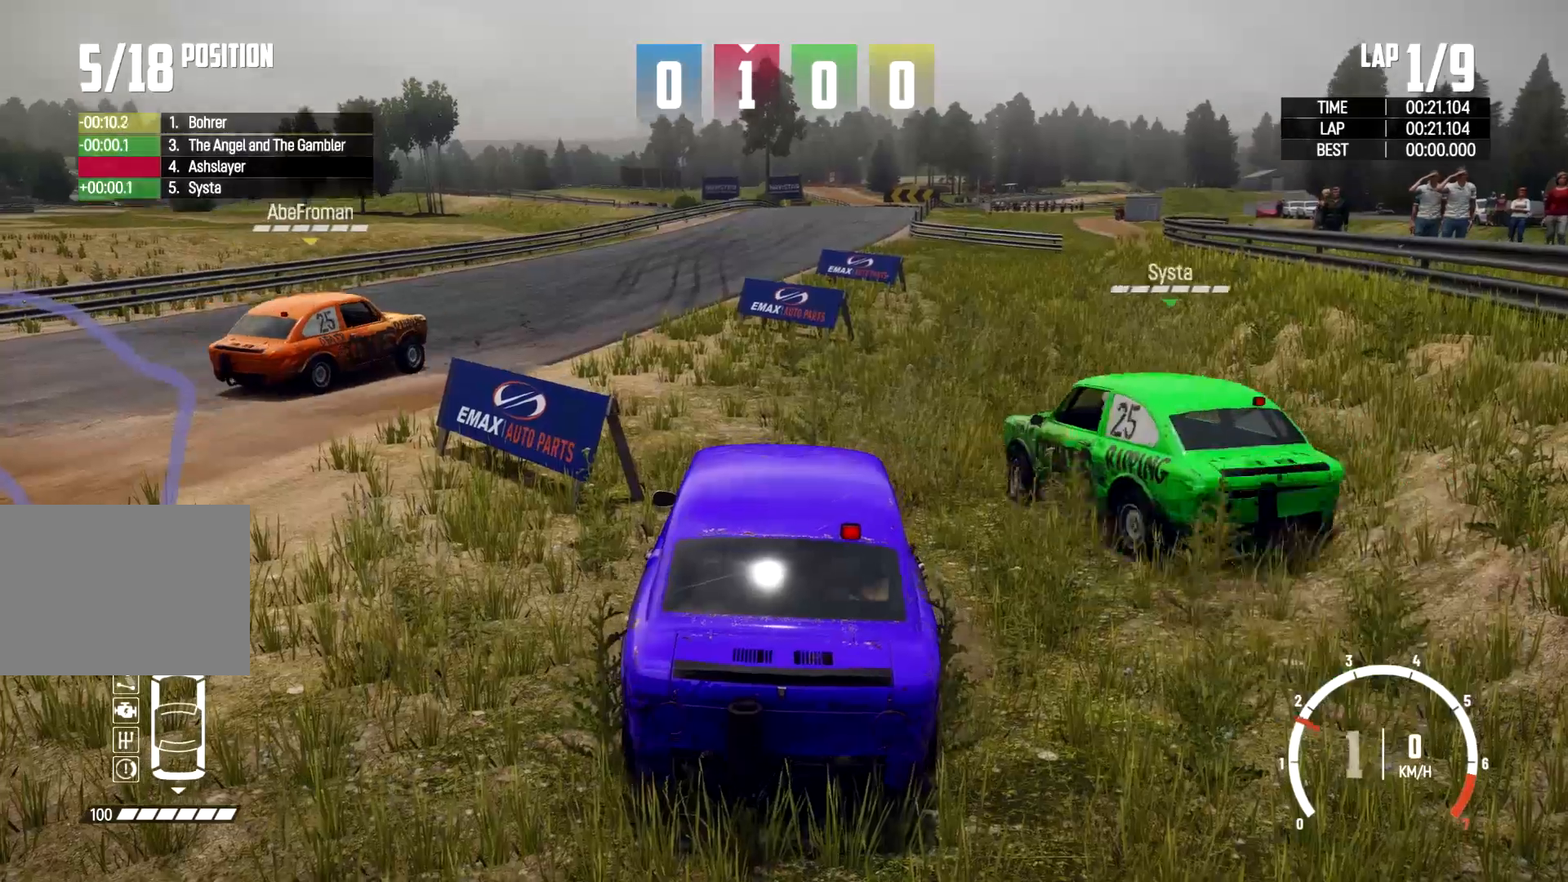
{"dt_ms": 500, "buttons": [], "left_stick": "center", "right_stick": "down-left", "events": [[100, "left_stick", "center"], [433, "right_stick", "down-left"]]}
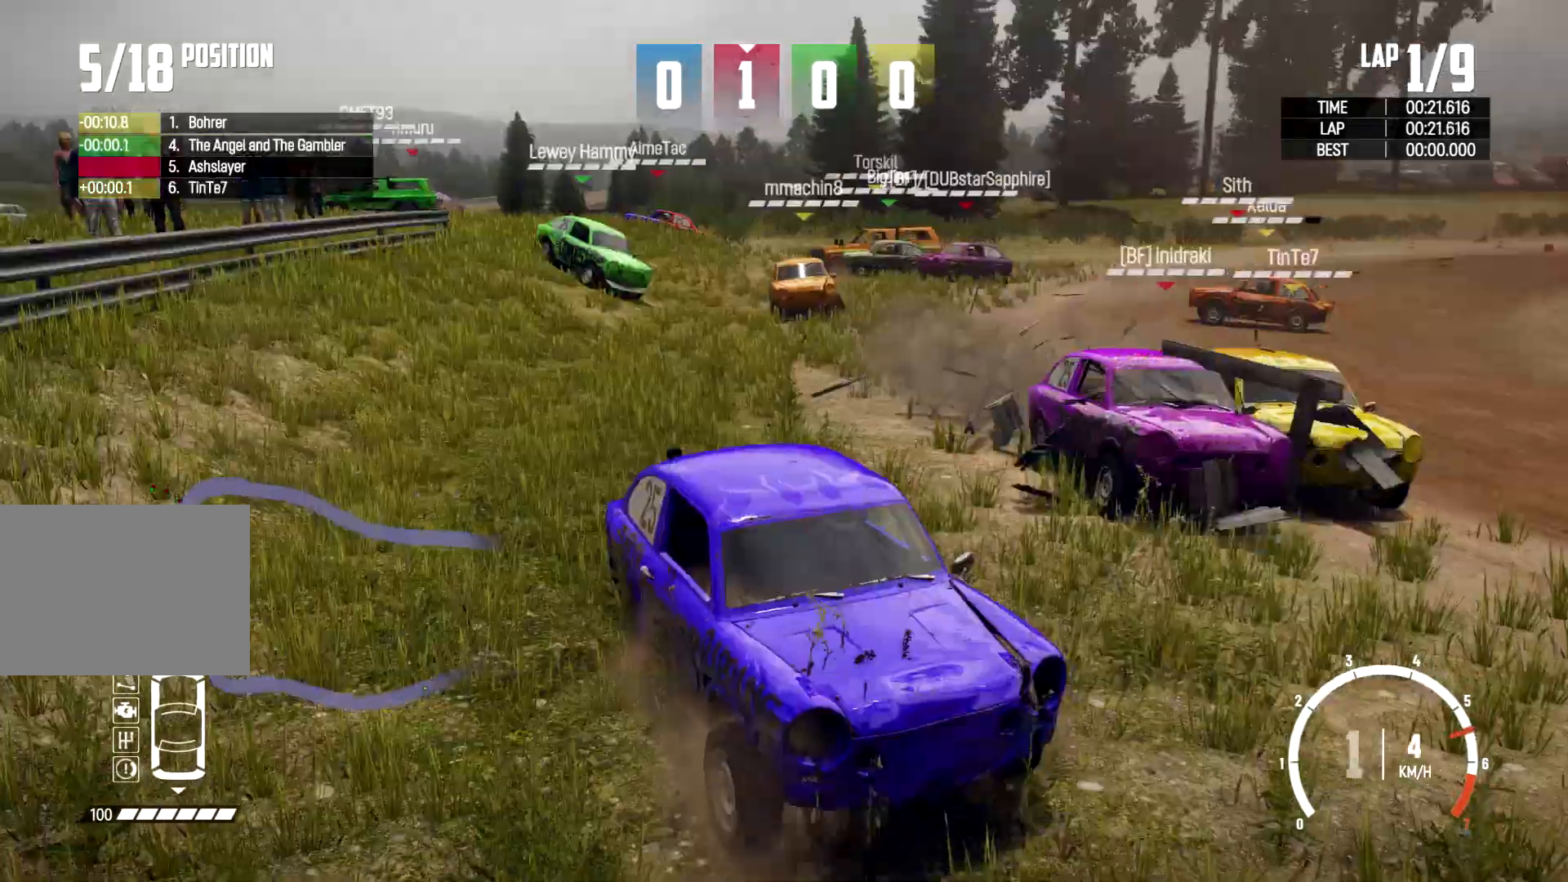
{"dt_ms": 500, "buttons": [], "left_stick": "left", "right_stick": "down-left", "events": [[333, "left_stick", "left"]]}
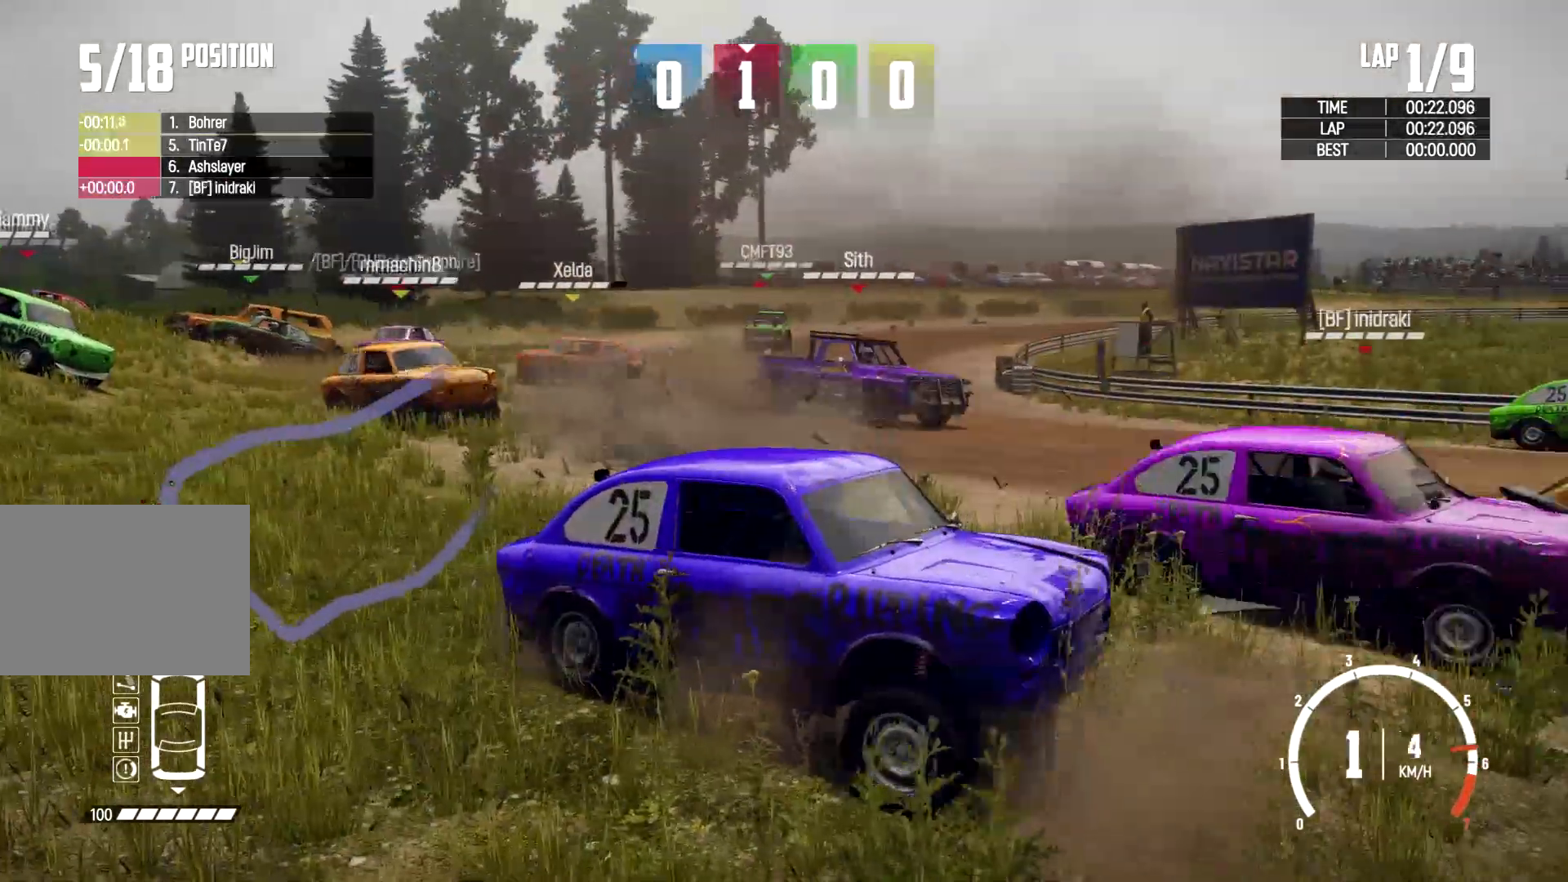
{"dt_ms": 500, "buttons": [], "left_stick": "left", "right_stick": "center", "events": [[167, "left_stick", "center"], [200, "right_stick", "center"], [367, "left_stick", "left"]]}
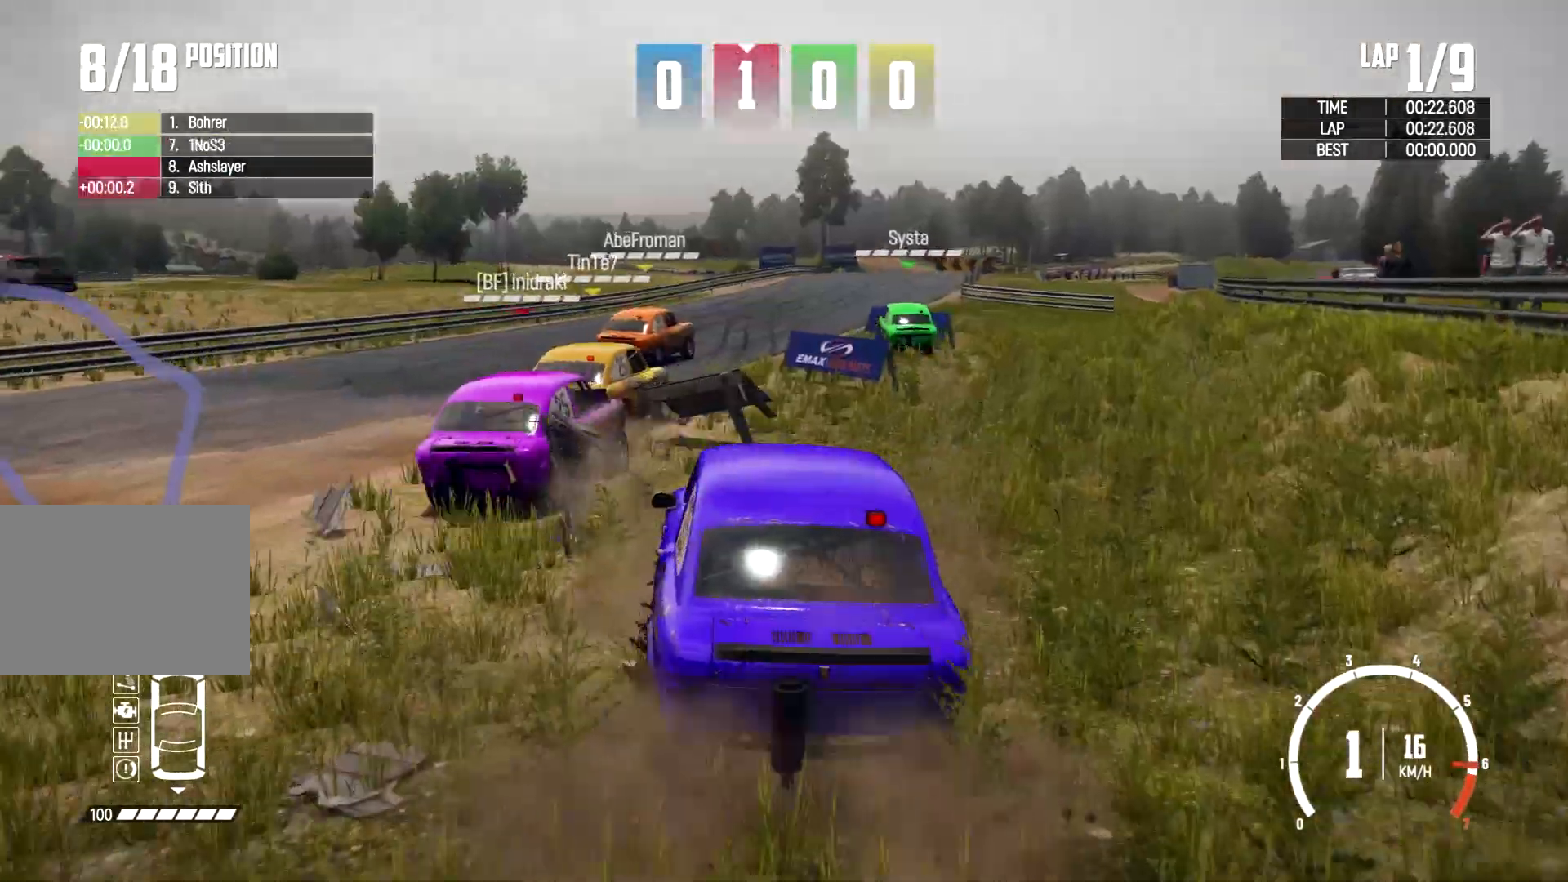
{"dt_ms": 500, "buttons": [], "left_stick": "right", "right_stick": "center", "events": [[100, "left_stick", "center"], [300, "left_stick", "right"]]}
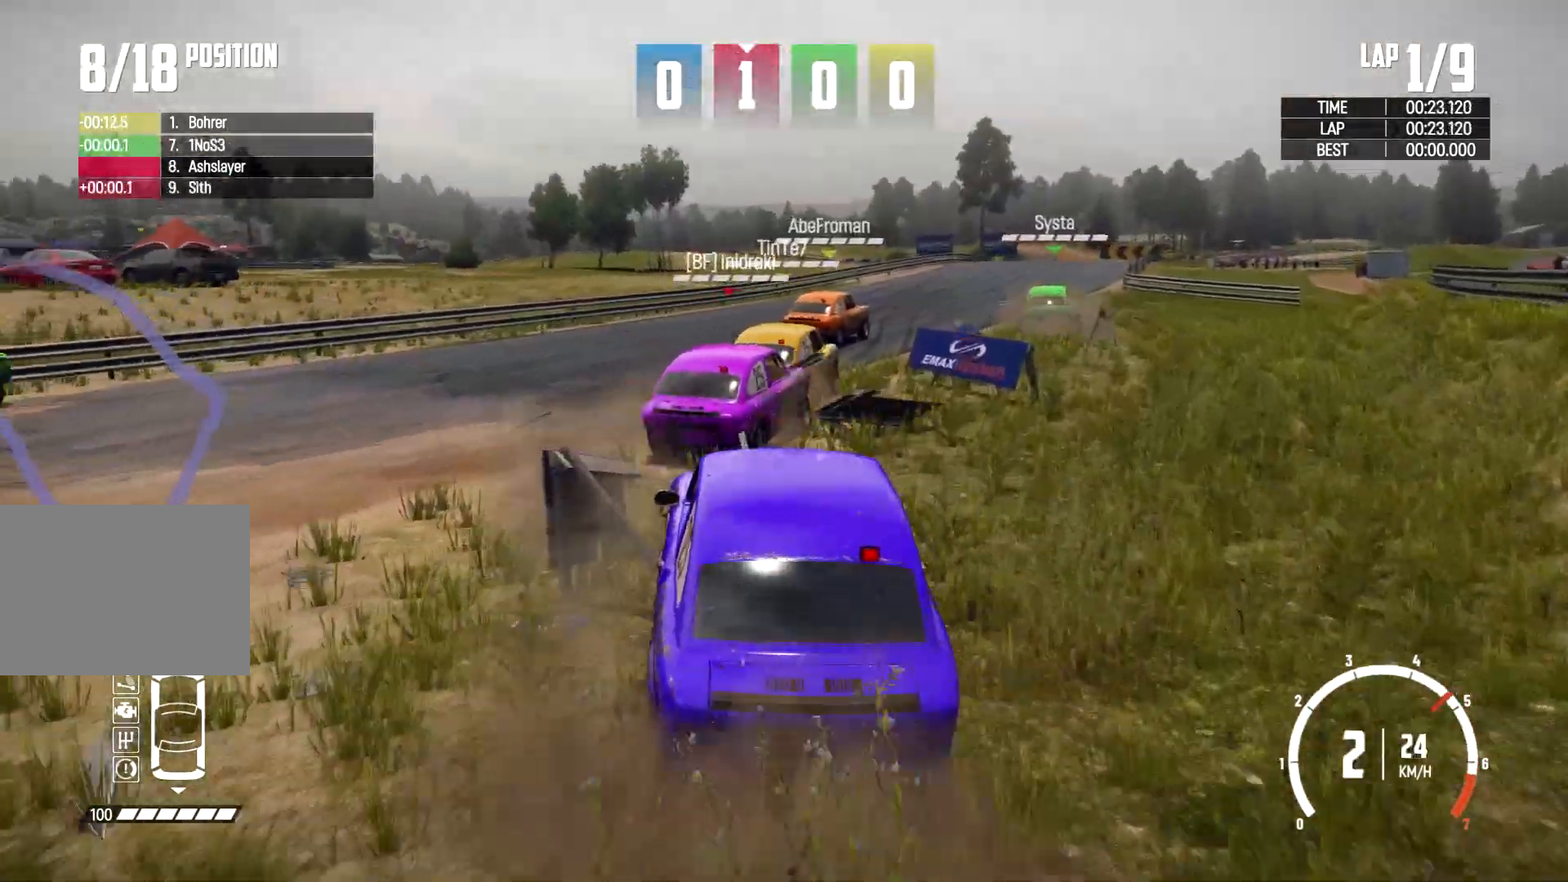
{"dt_ms": 500, "buttons": [], "left_stick": "right", "right_stick": "left", "events": [[33, "right_stick", "left"], [167, "left_stick", "center"], [433, "left_stick", "right"]]}
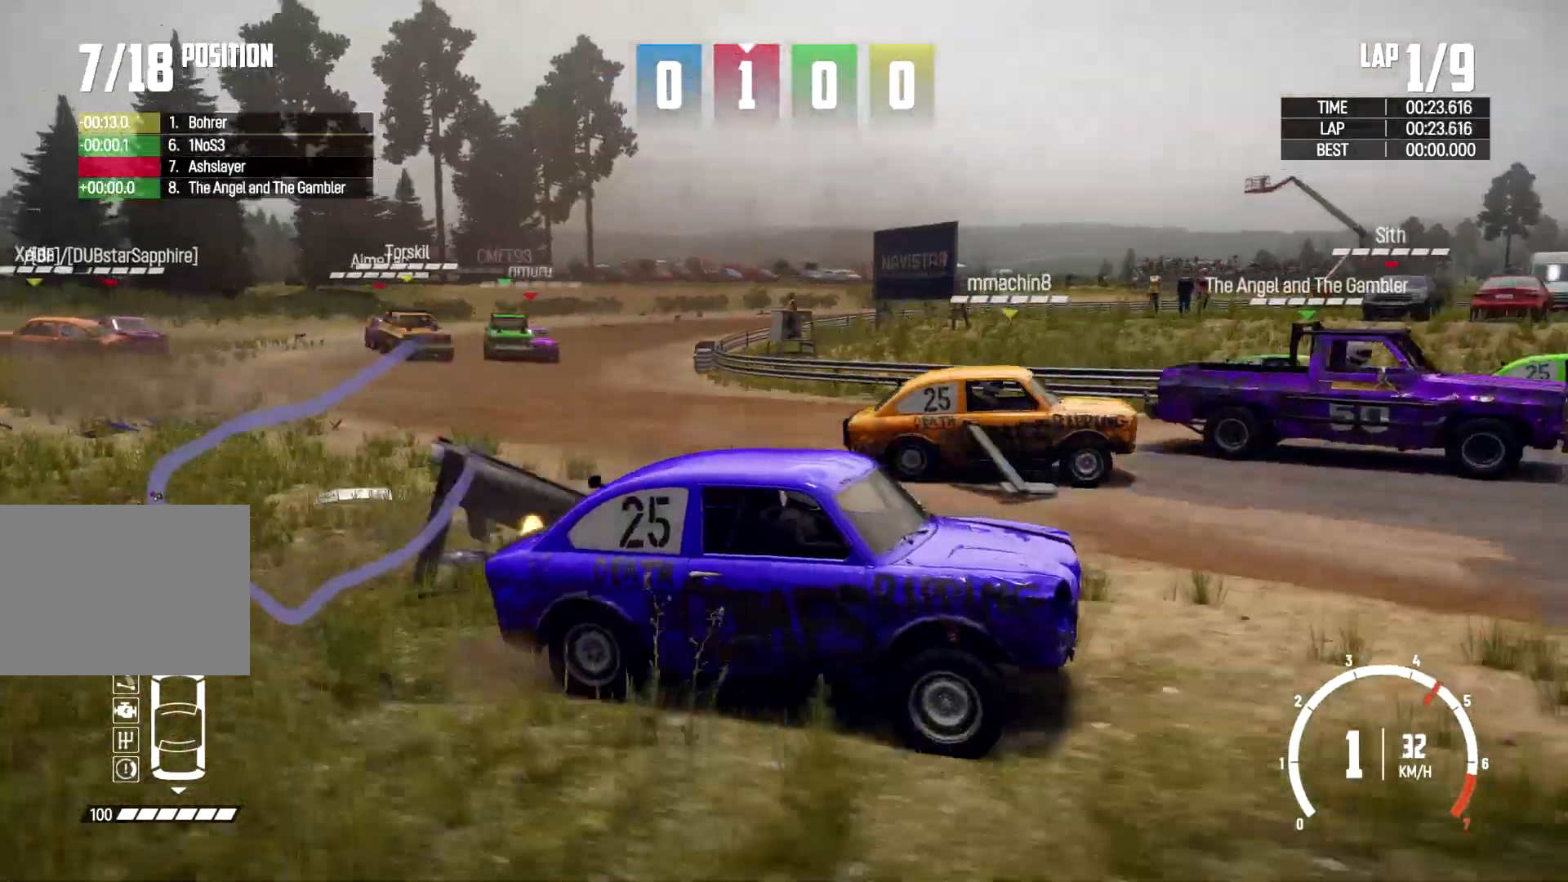
{"dt_ms": 500, "buttons": [], "left_stick": "left", "right_stick": "center", "events": [[167, "left_stick", "center"], [267, "right_stick", "center"], [400, "left_stick", "left"]]}
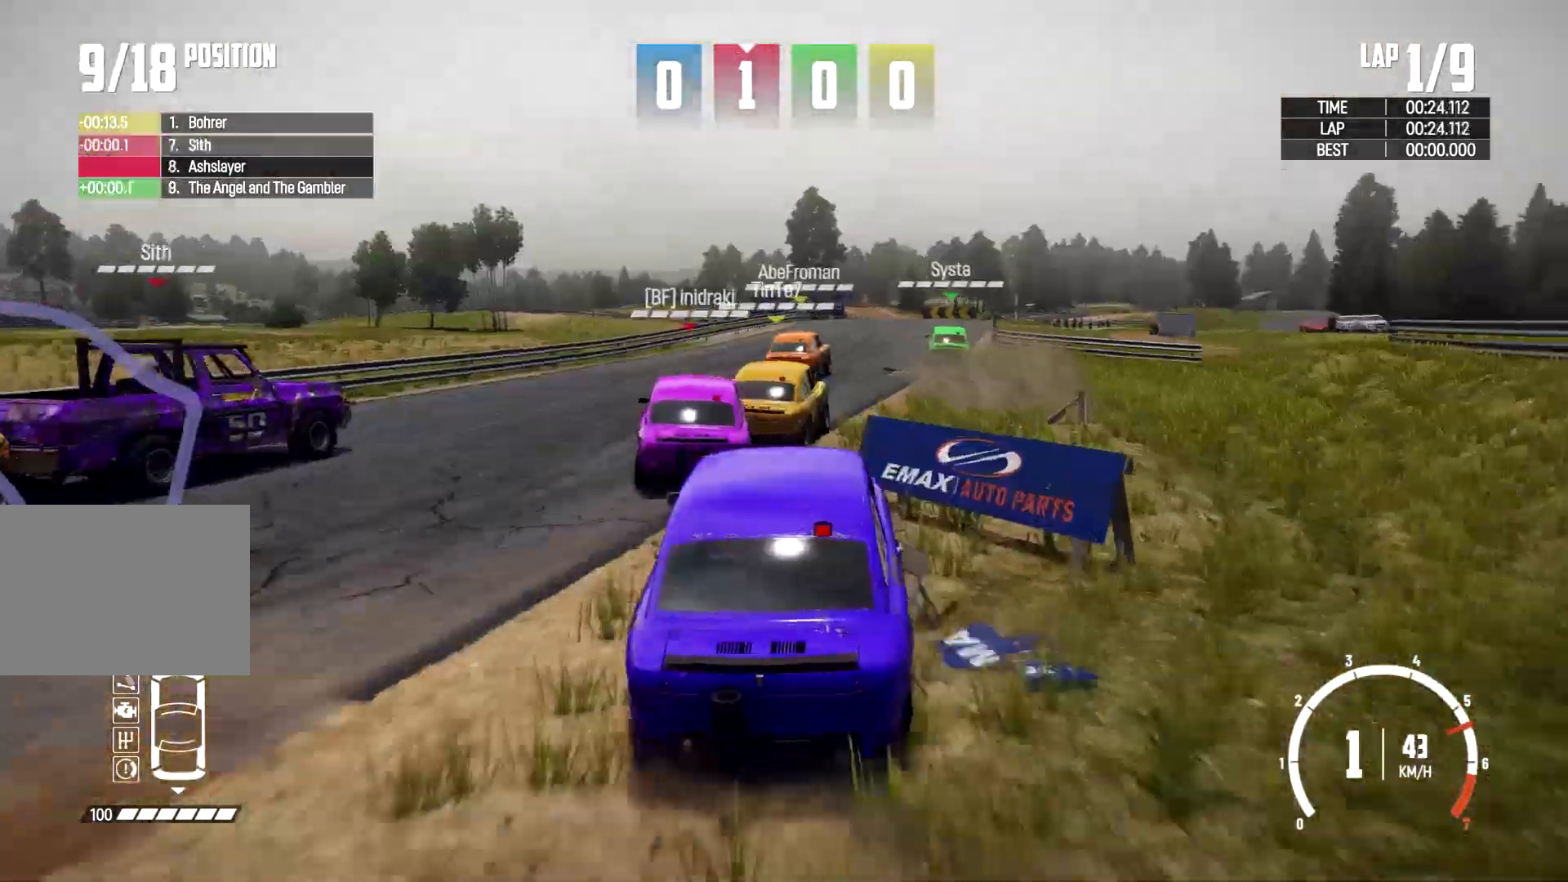
{"dt_ms": 500, "buttons": [], "left_stick": "right", "right_stick": "center", "events": [[100, "left_stick", "center"], [333, "left_stick", "right"]]}
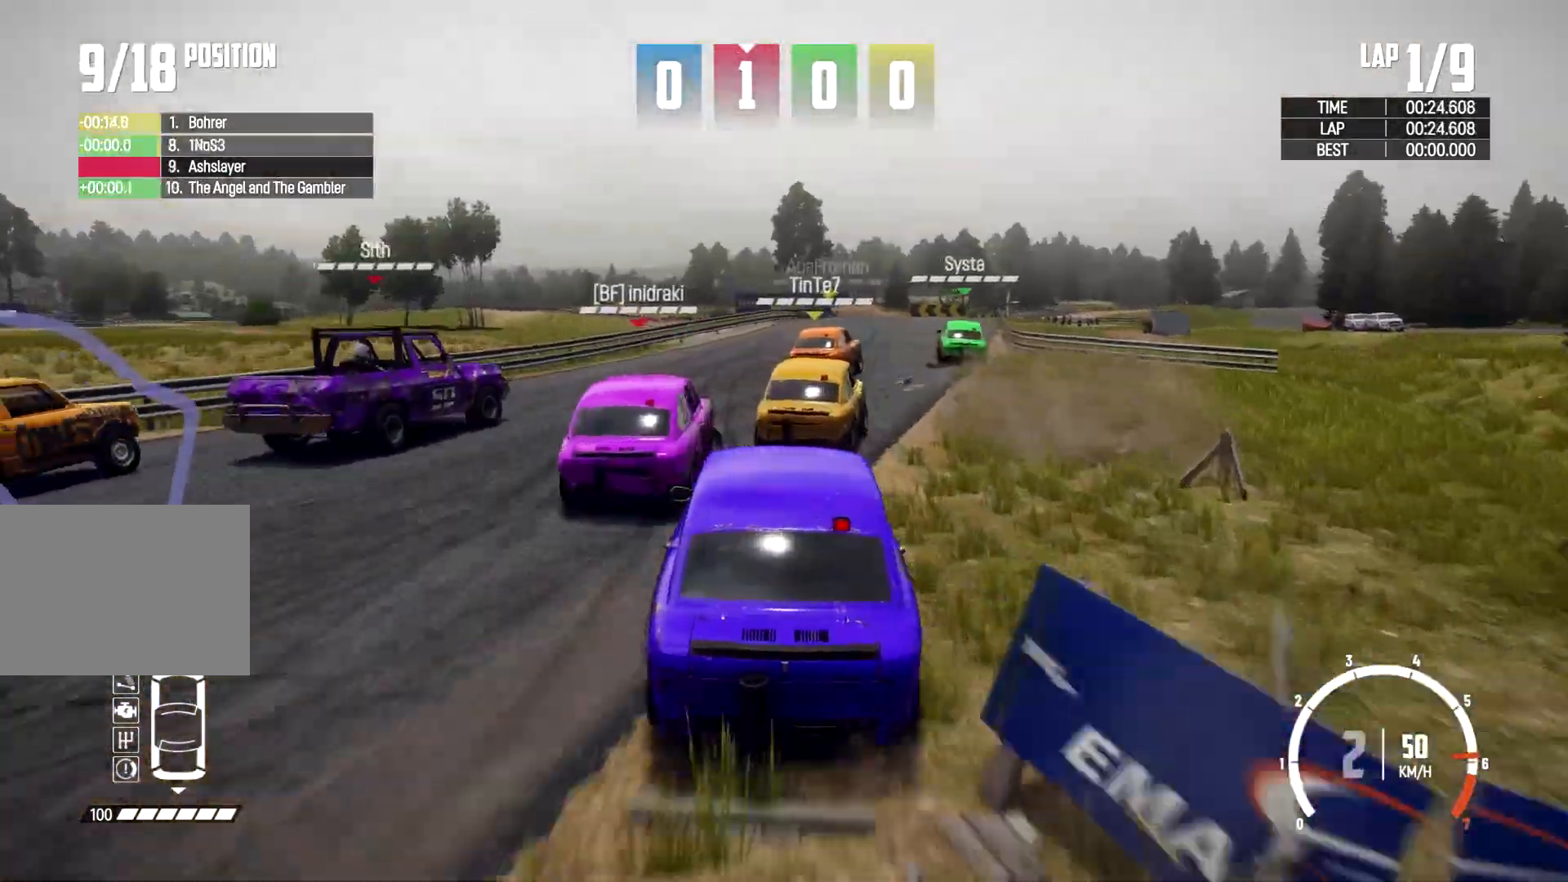
{"dt_ms": 500, "buttons": [], "left_stick": "left", "right_stick": "center", "events": [[33, "left_stick", "center"], [300, "left_stick", "left"]]}
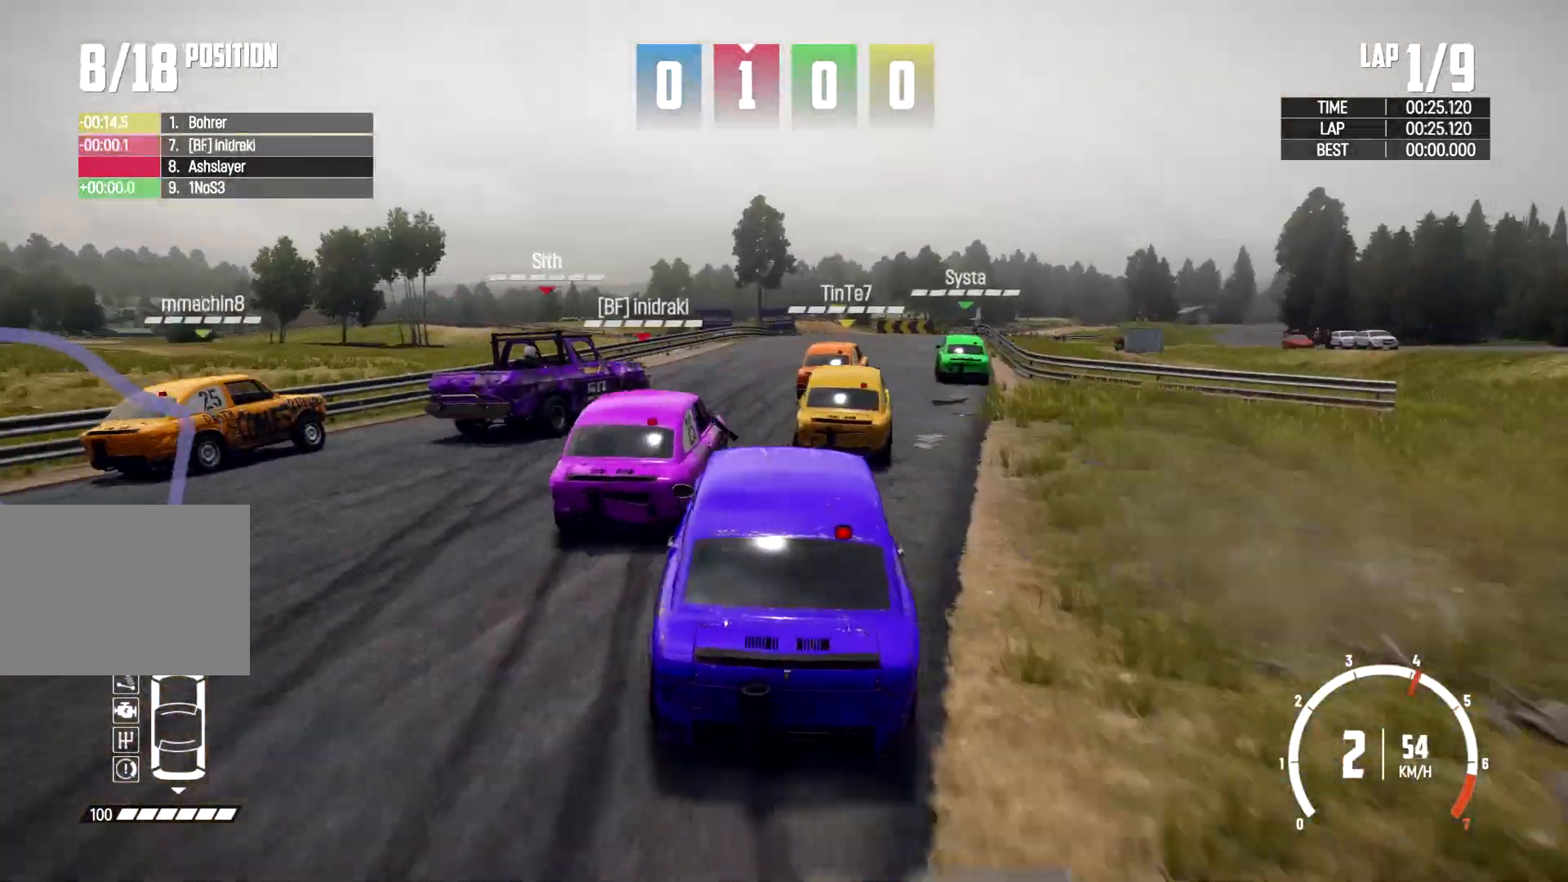
{"dt_ms": 500, "buttons": [], "left_stick": "right", "right_stick": "center", "events": [[67, "left_stick", "up"], [133, "left_stick", "right"]]}
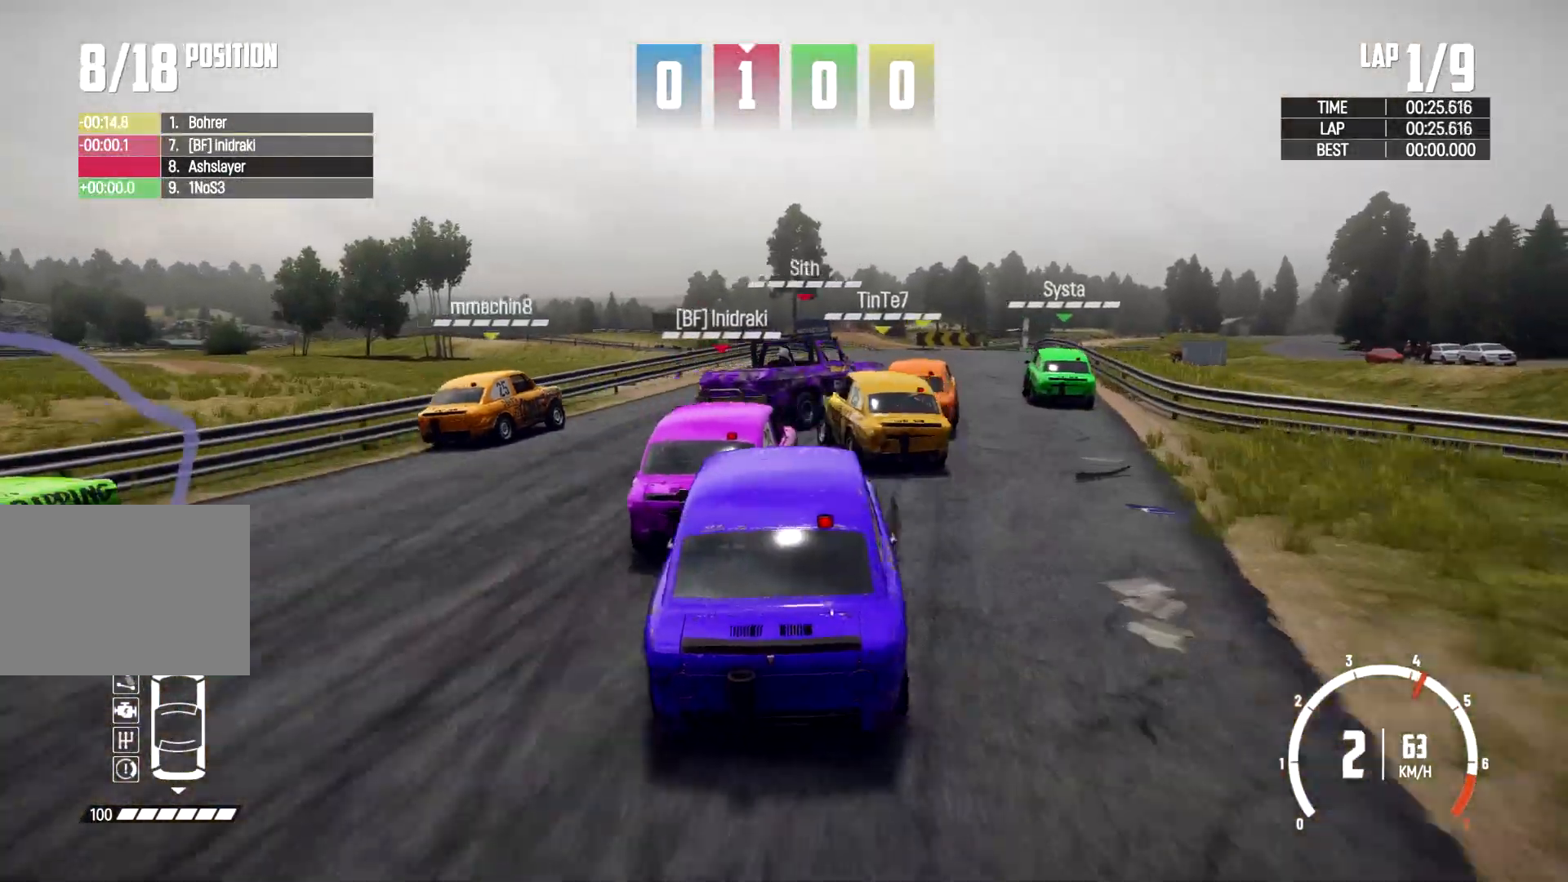
{"dt_ms": 500, "buttons": [], "left_stick": "center", "right_stick": "center", "events": [[67, "left_stick", "center"], [400, "left_stick", "left"], [467, "left_stick", "center"]]}
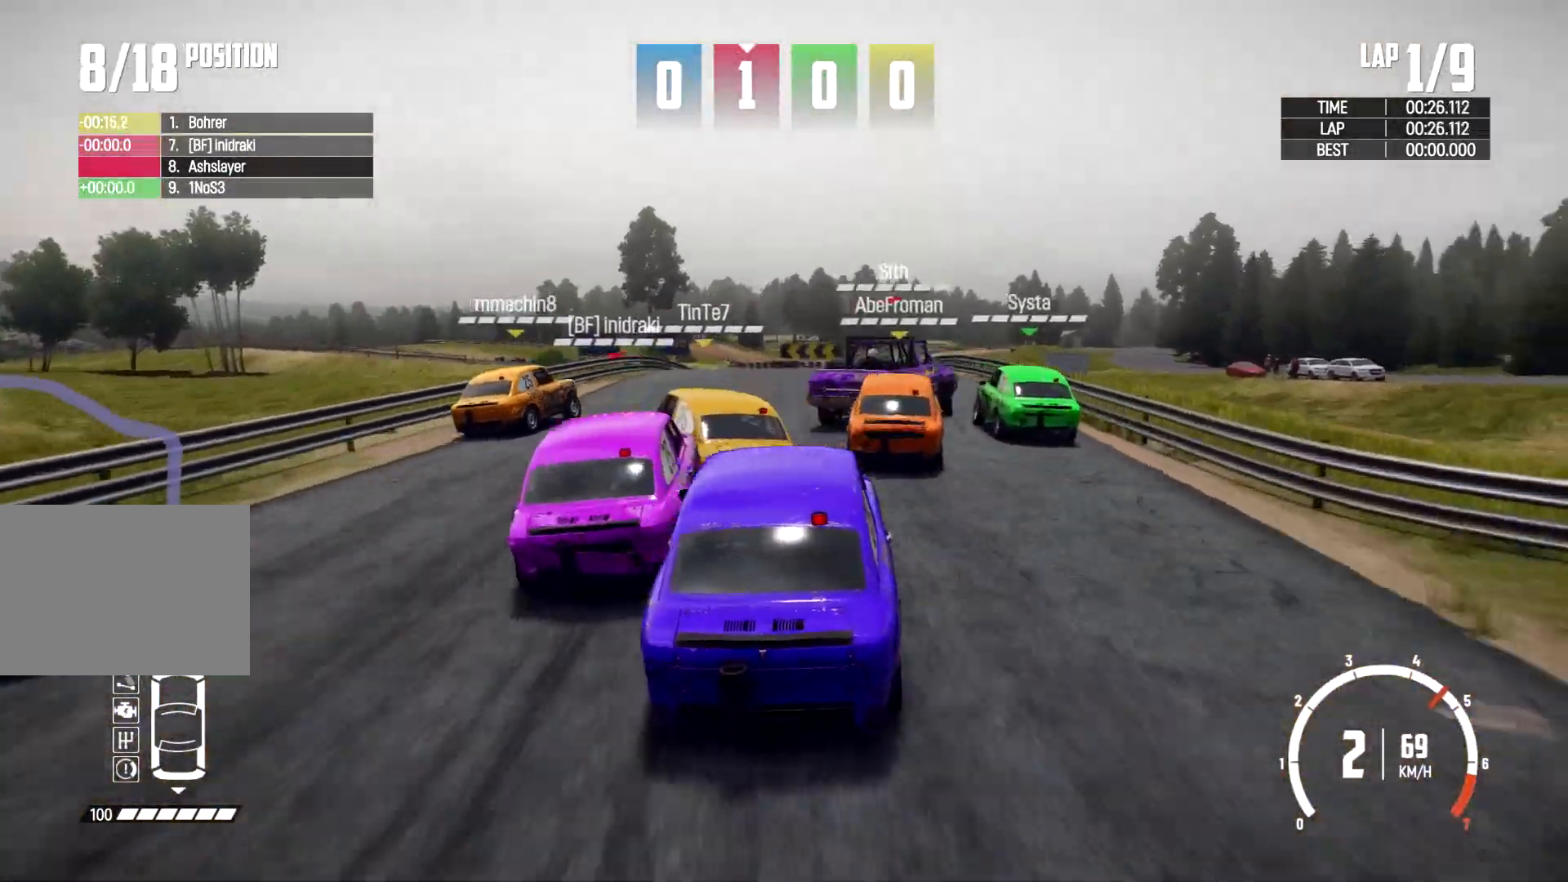
{"dt_ms": 500, "buttons": [], "left_stick": "right", "right_stick": "center", "events": [[267, "left_stick", "right"]]}
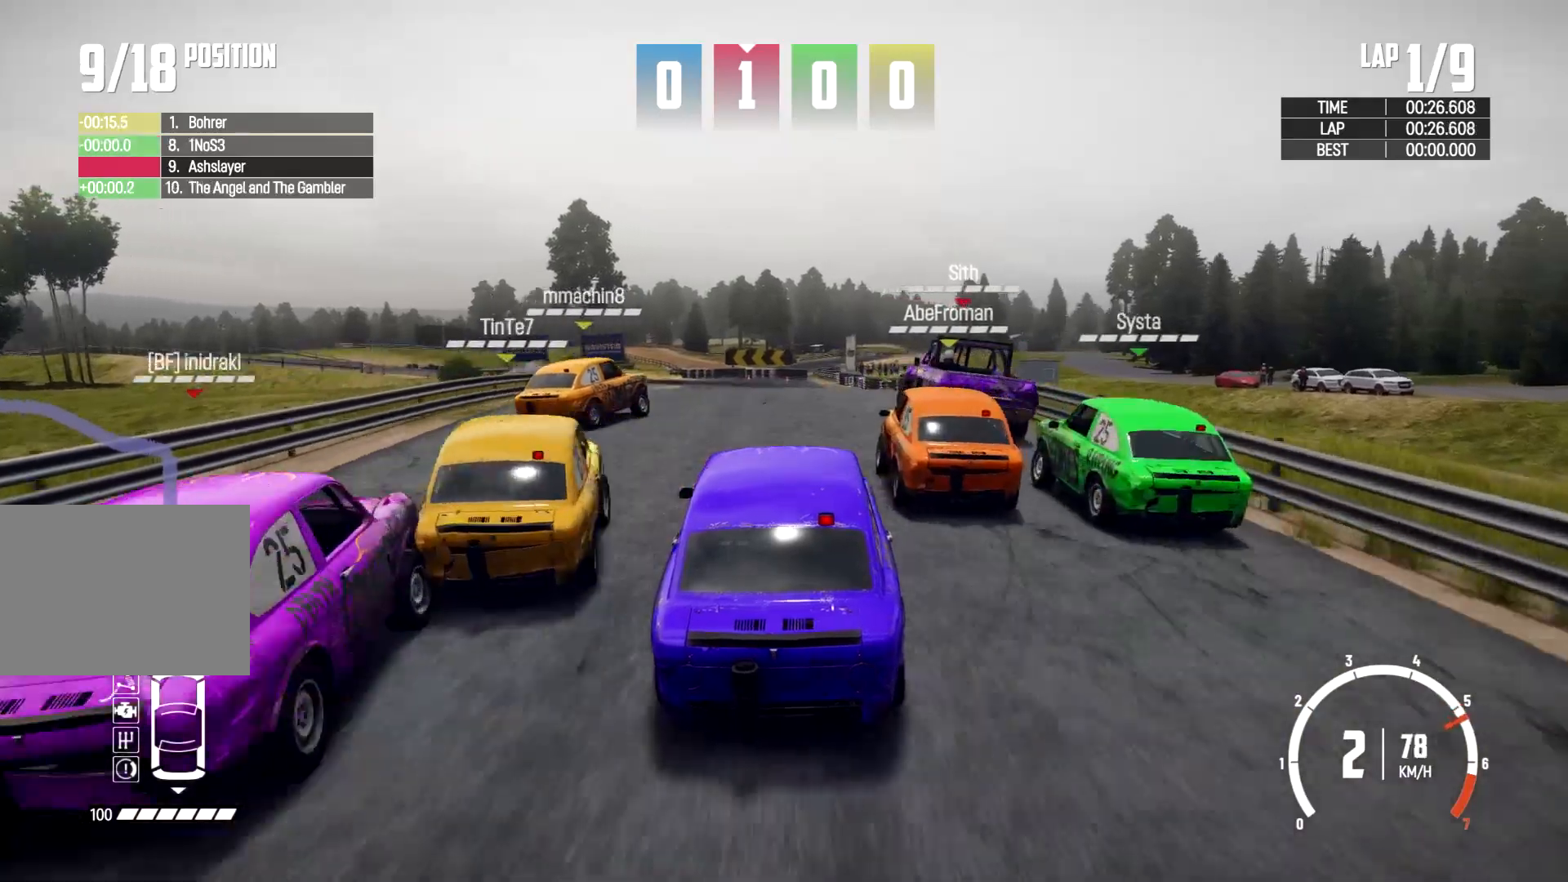
{"dt_ms": 500, "buttons": [], "left_stick": "up-right", "right_stick": "center", "events": [[133, "left_stick", "up-right"], [267, "left_stick", "up"], [400, "left_stick", "up-right"]]}
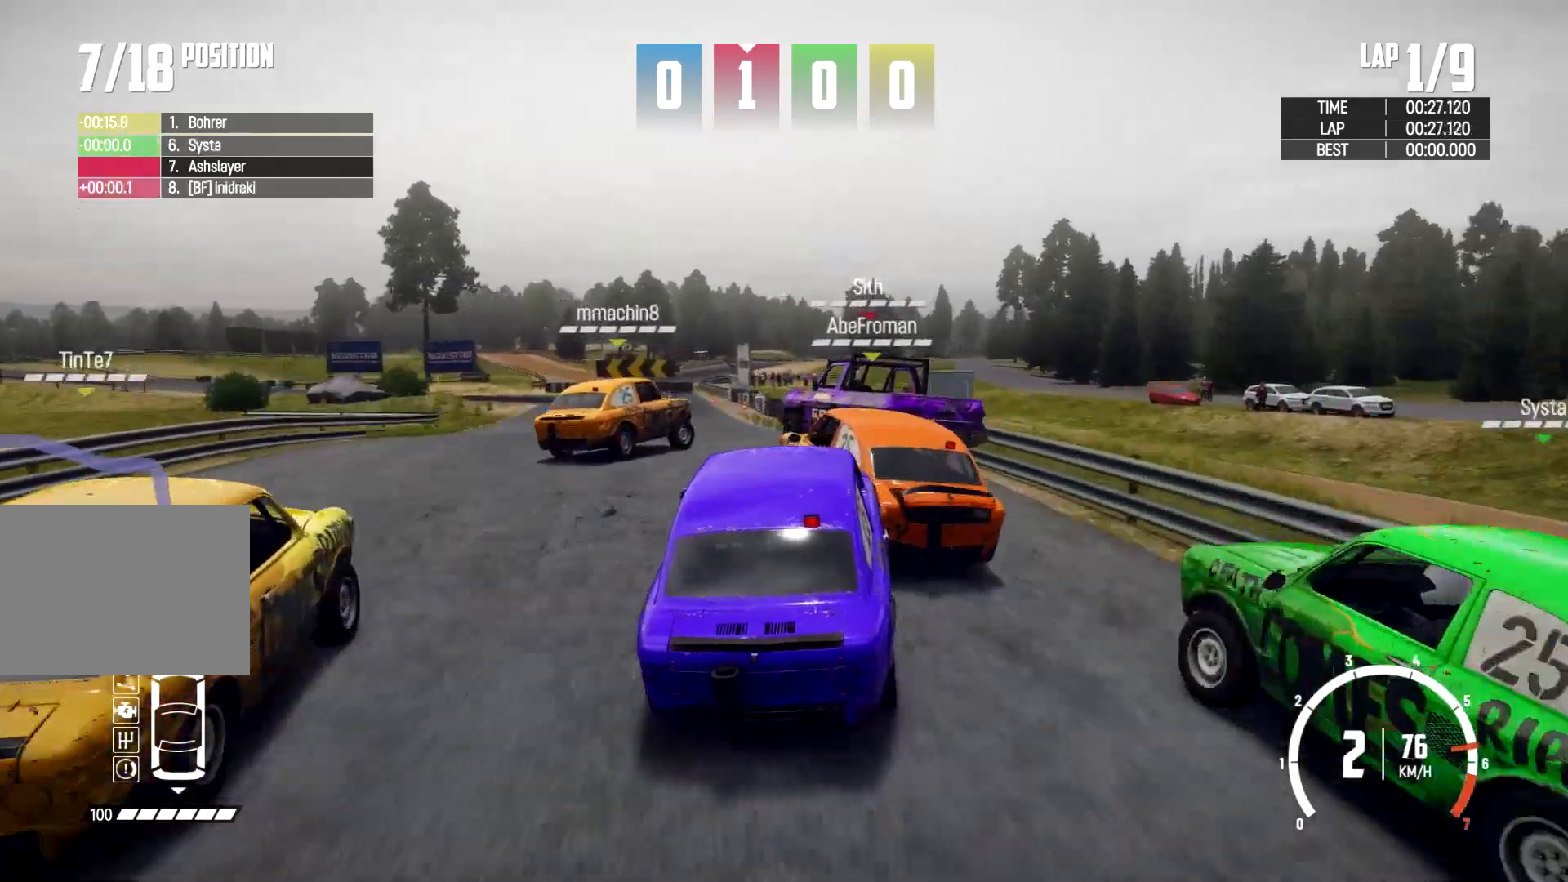
{"dt_ms": 500, "buttons": [], "left_stick": "up-left", "right_stick": "center", "events": [[67, "left_stick", "up-left"], [167, "Y", "down"], [200, "Y", "up"], [300, "left_stick", "up"], [500, "left_stick", "up-left"]]}
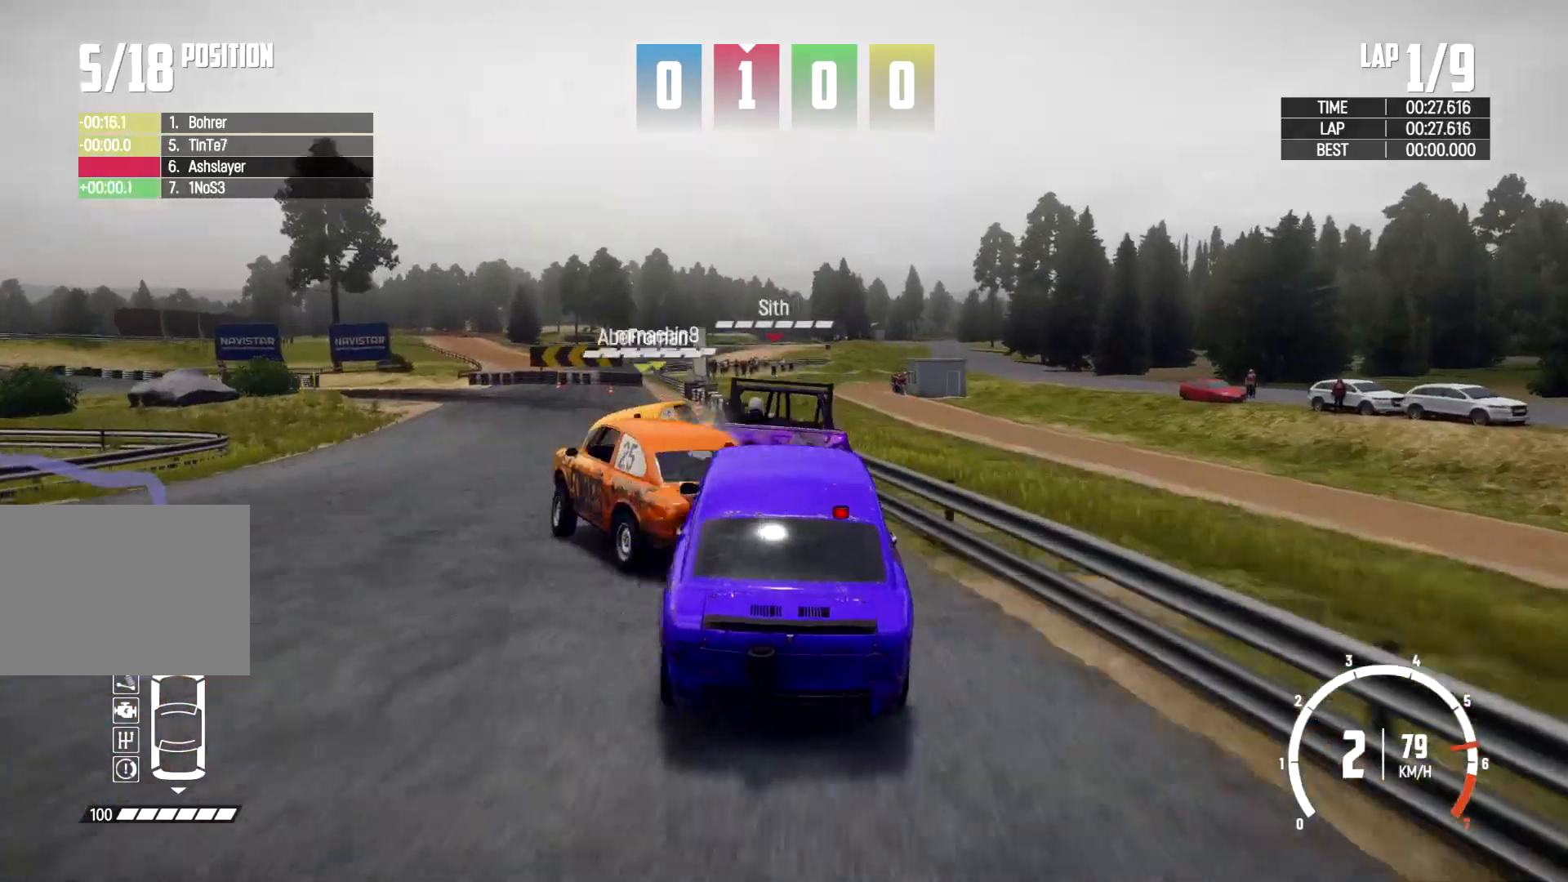
{"dt_ms": 500, "buttons": ["L2"], "left_stick": "up-left", "right_stick": "center", "events": [[367, "L2", "down"]]}
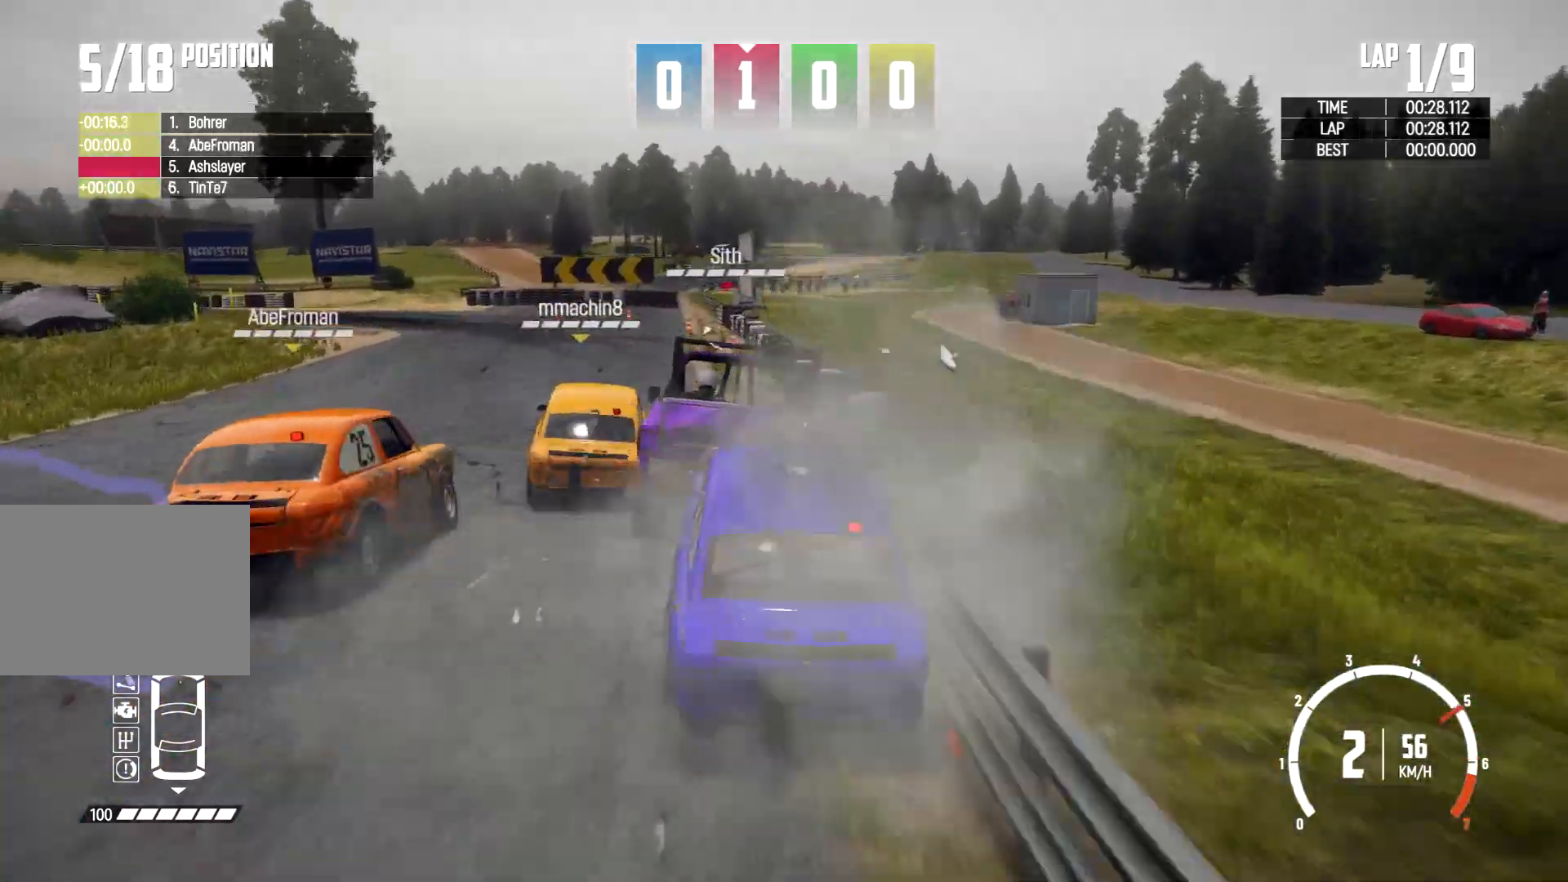
{"dt_ms": 1000, "buttons": [], "left_stick": "left", "right_stick": "center"}
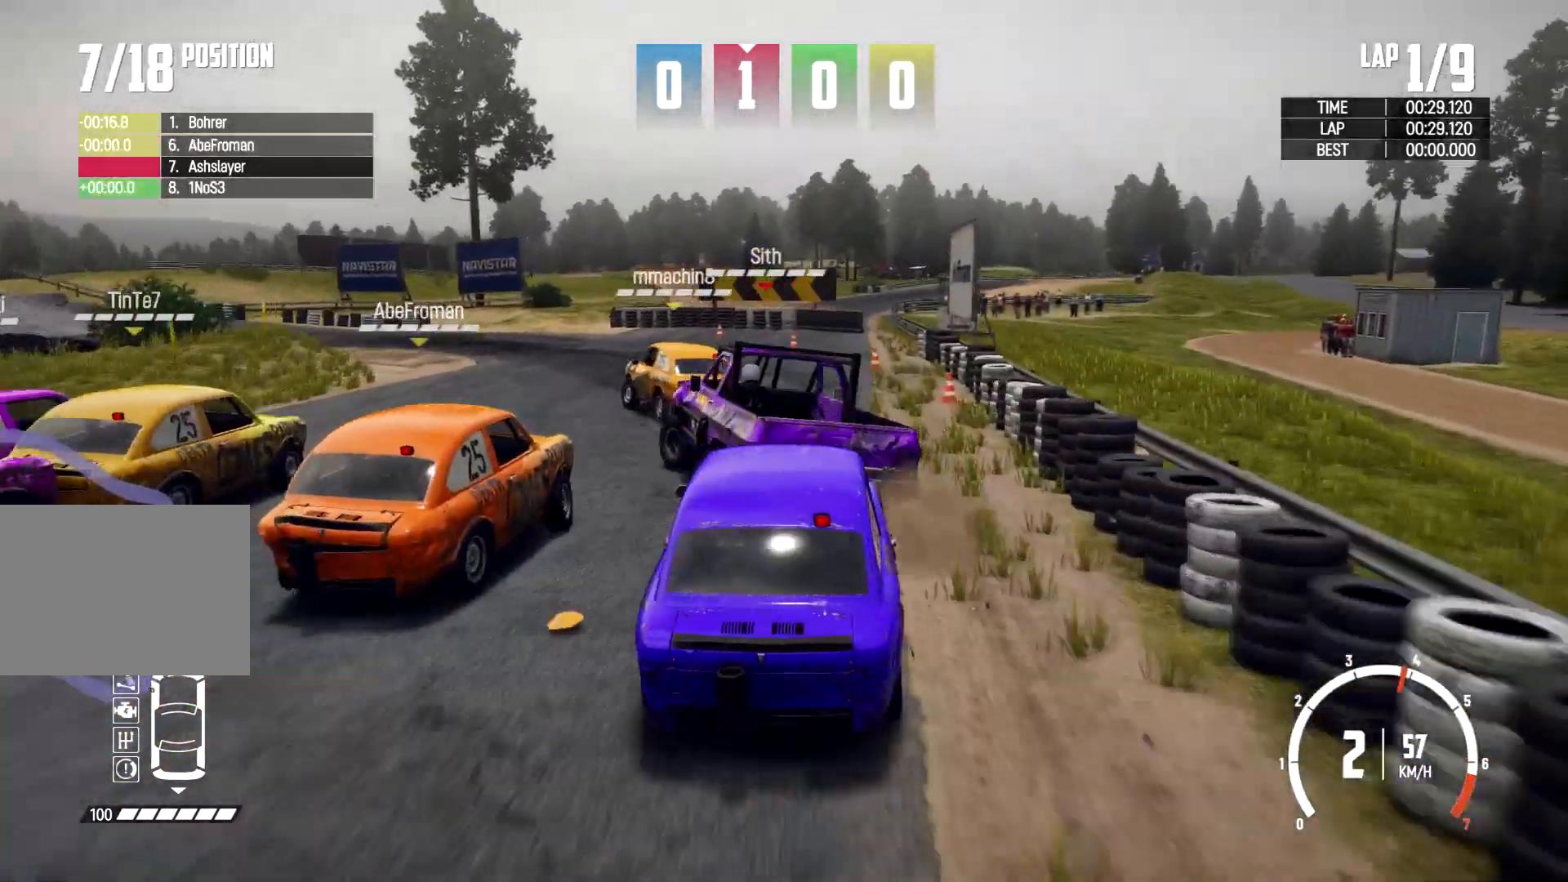
{"dt_ms": 500, "buttons": [], "left_stick": "left", "right_stick": "center", "events": []}
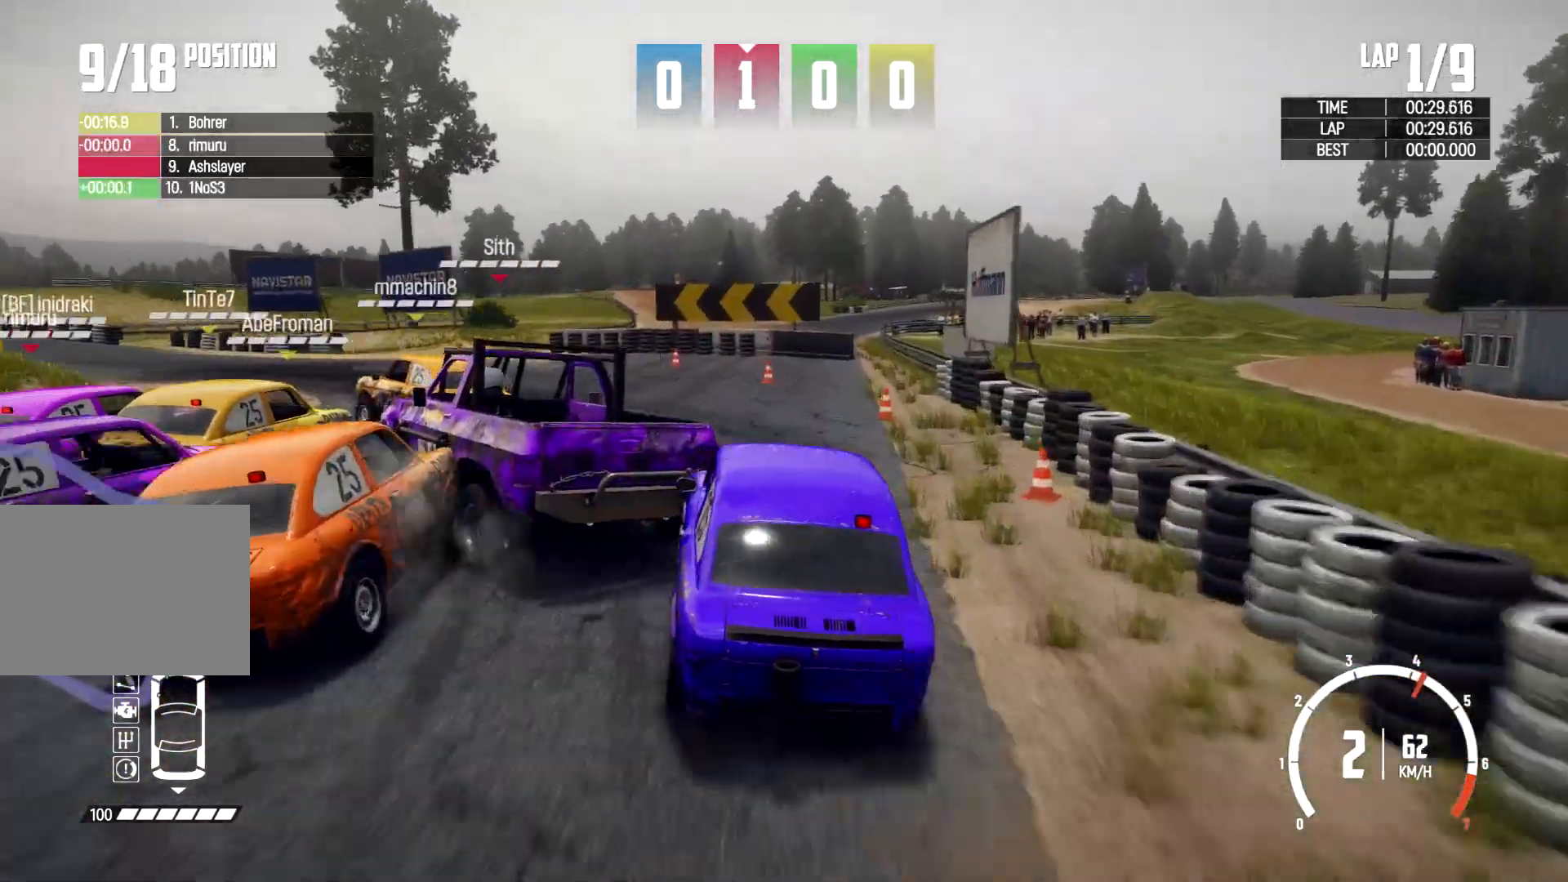
{"dt_ms": 500, "buttons": [], "left_stick": "left", "right_stick": "center", "events": []}
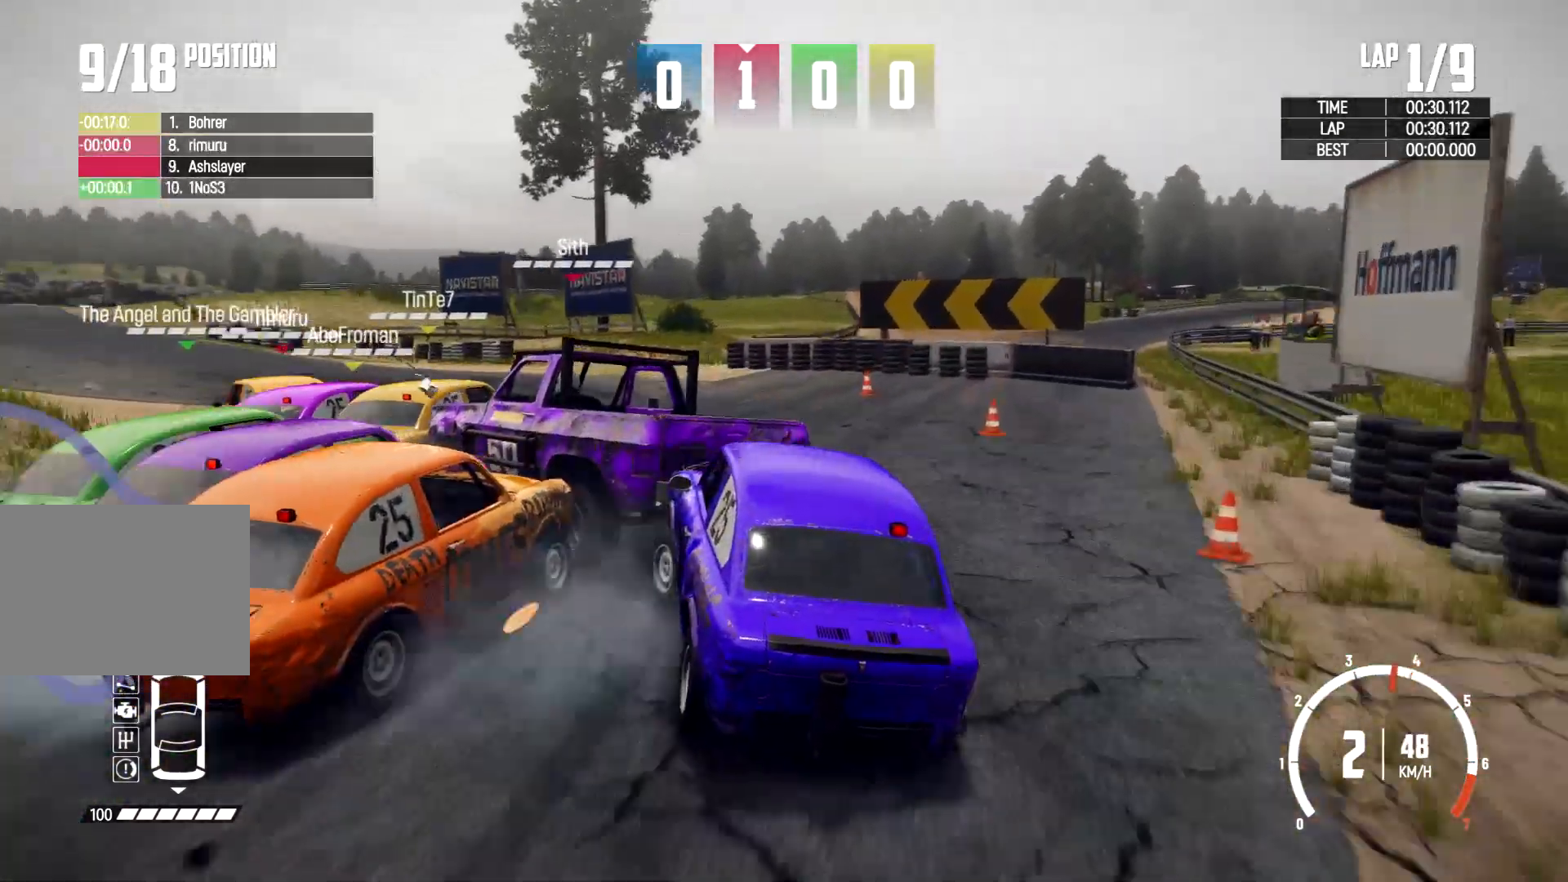
{"dt_ms": 500, "buttons": [], "left_stick": "up-left", "right_stick": "center", "events": [[67, "left_stick", "up-left"], [267, "left_stick", "up"], [433, "left_stick", "up-left"]]}